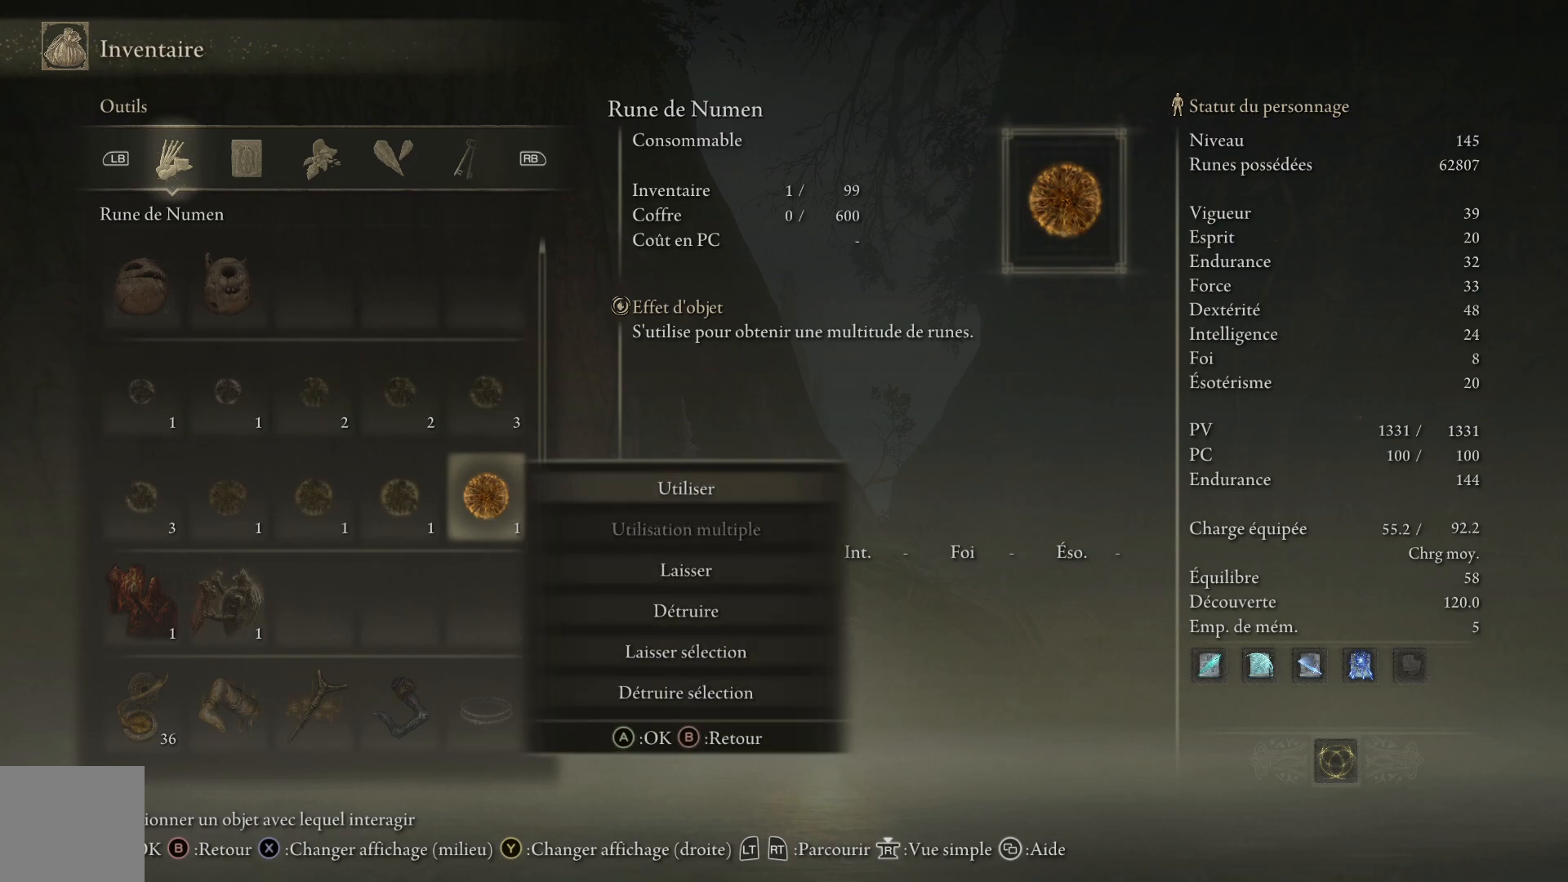
Gameplay with a controller (Xbox layout); each line is a JSON object with the inputs held at the frame after it. "events" lists button and stick changes between this image and that frame as [ms after this image, input, new state], when the widget could be followed in between.
{"buttons": [], "left_stick": "center", "right_stick": "center", "events": []}
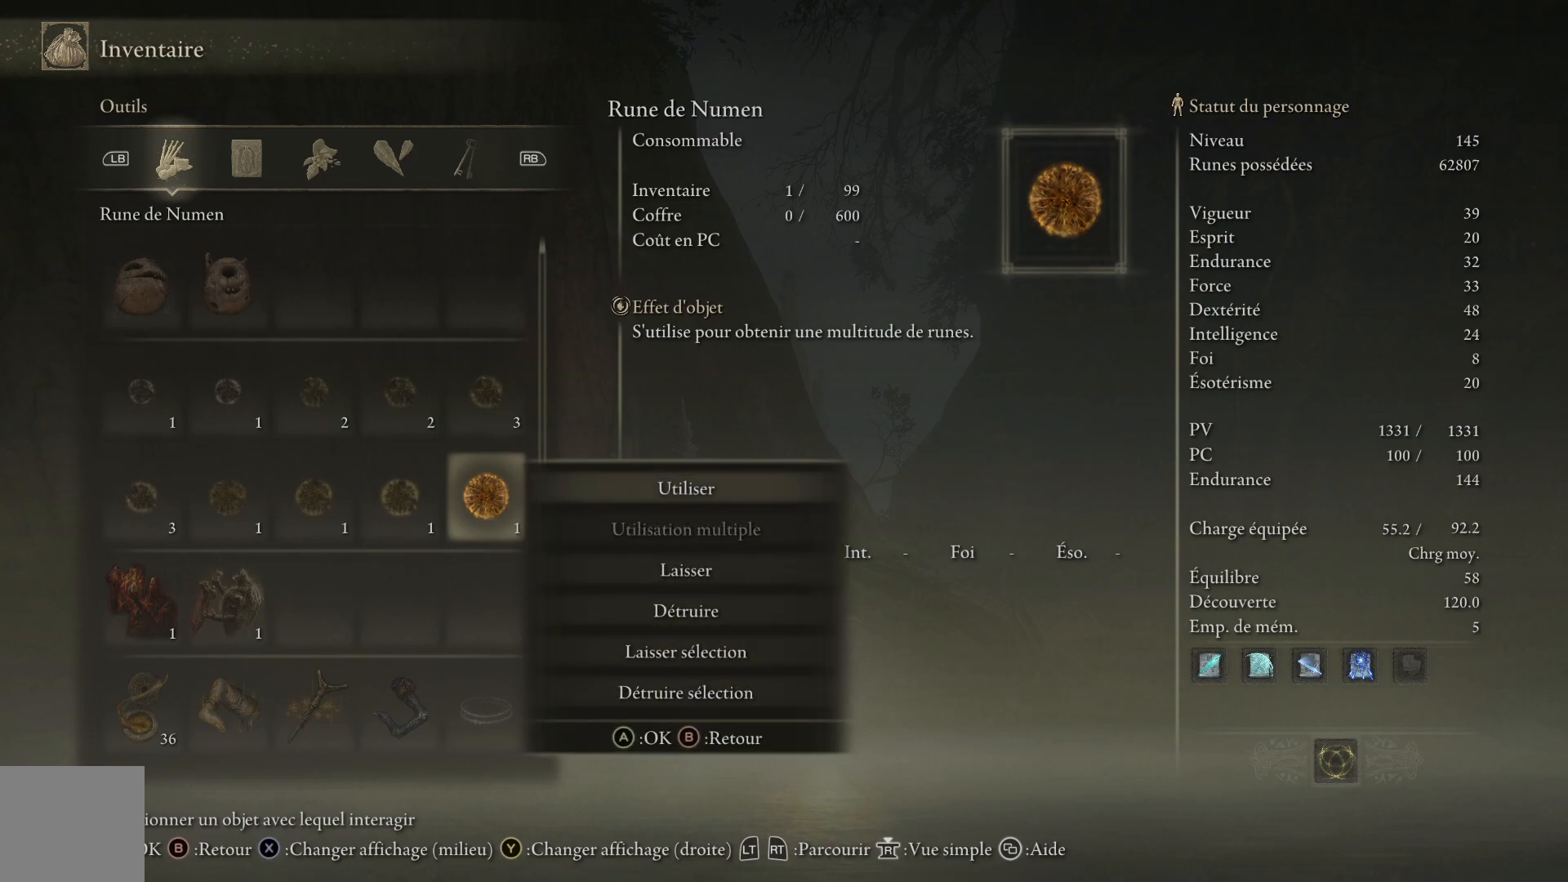
{"buttons": [], "left_stick": "center", "right_stick": "center", "events": []}
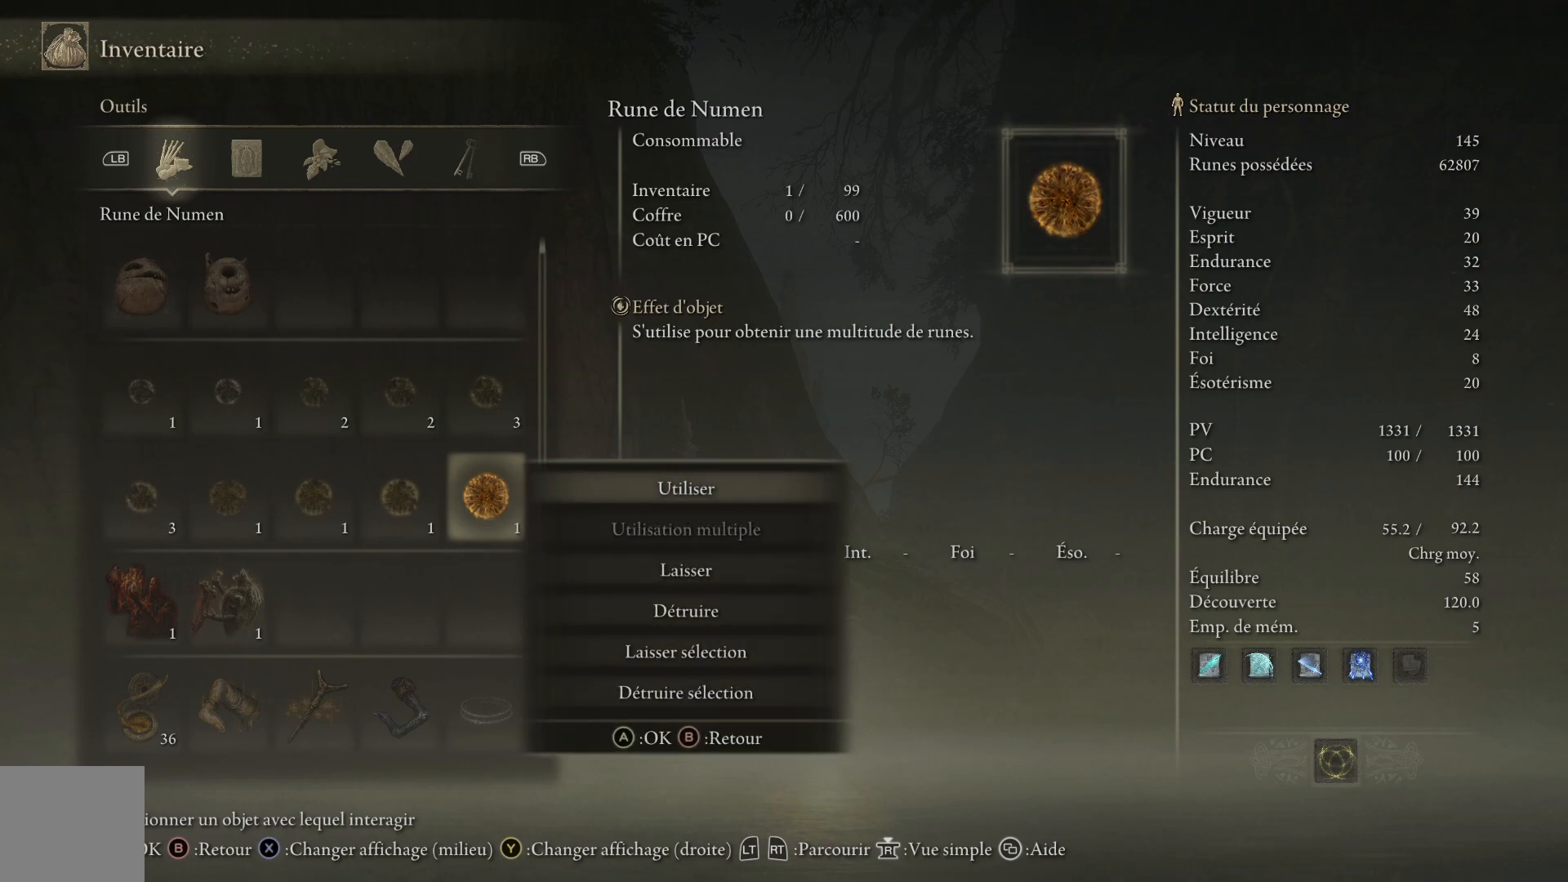
{"buttons": [], "left_stick": "center", "right_stick": "center", "events": [[33, "A", "down"], [167, "A", "up"]]}
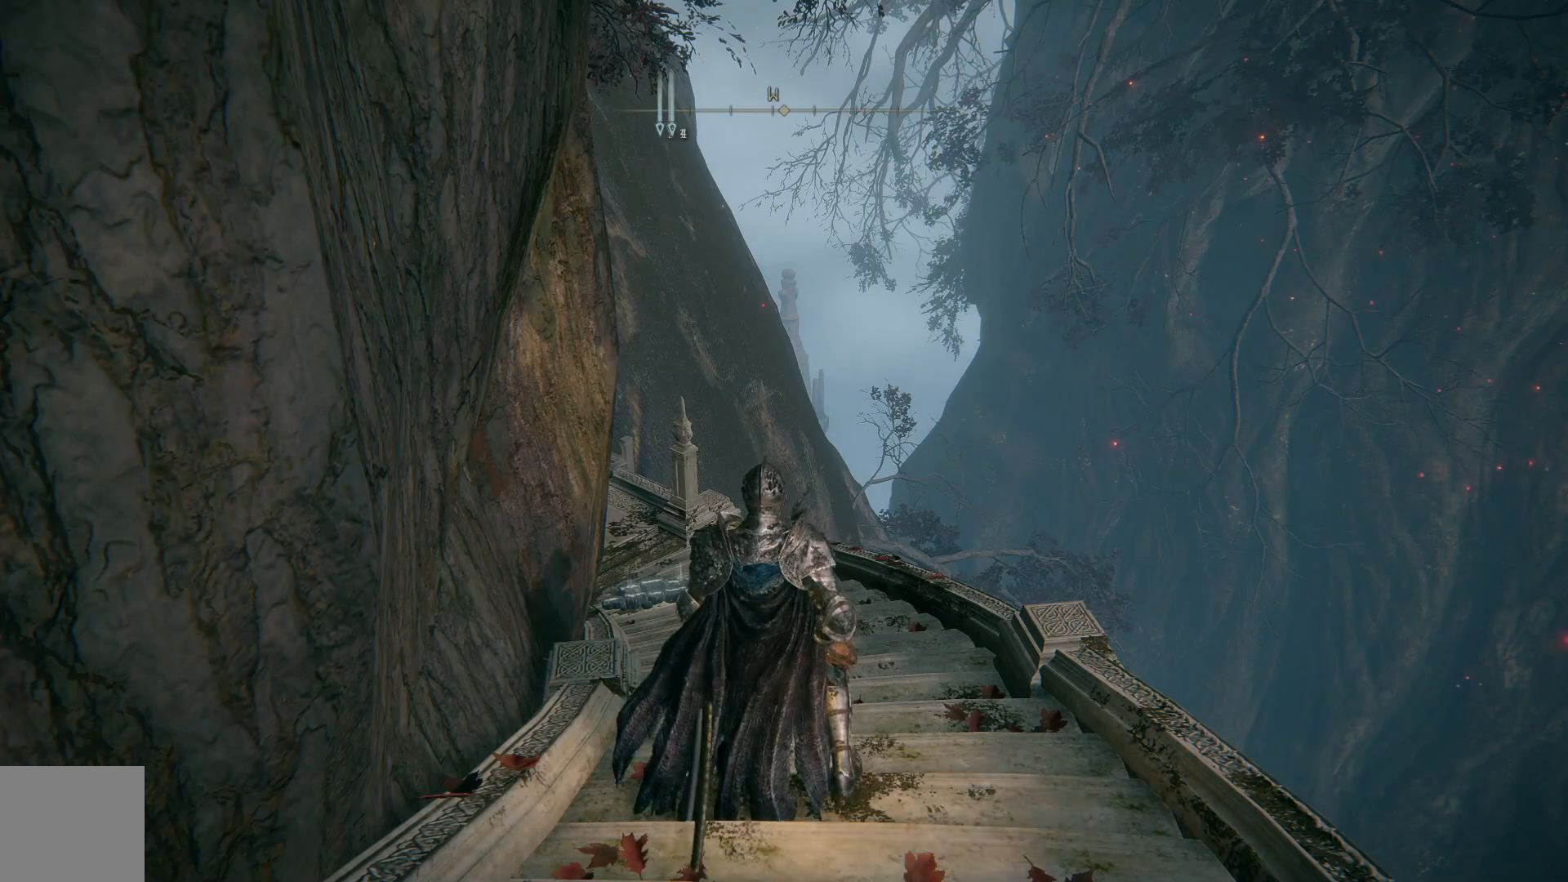
{"buttons": [], "left_stick": "center", "right_stick": "center", "events": []}
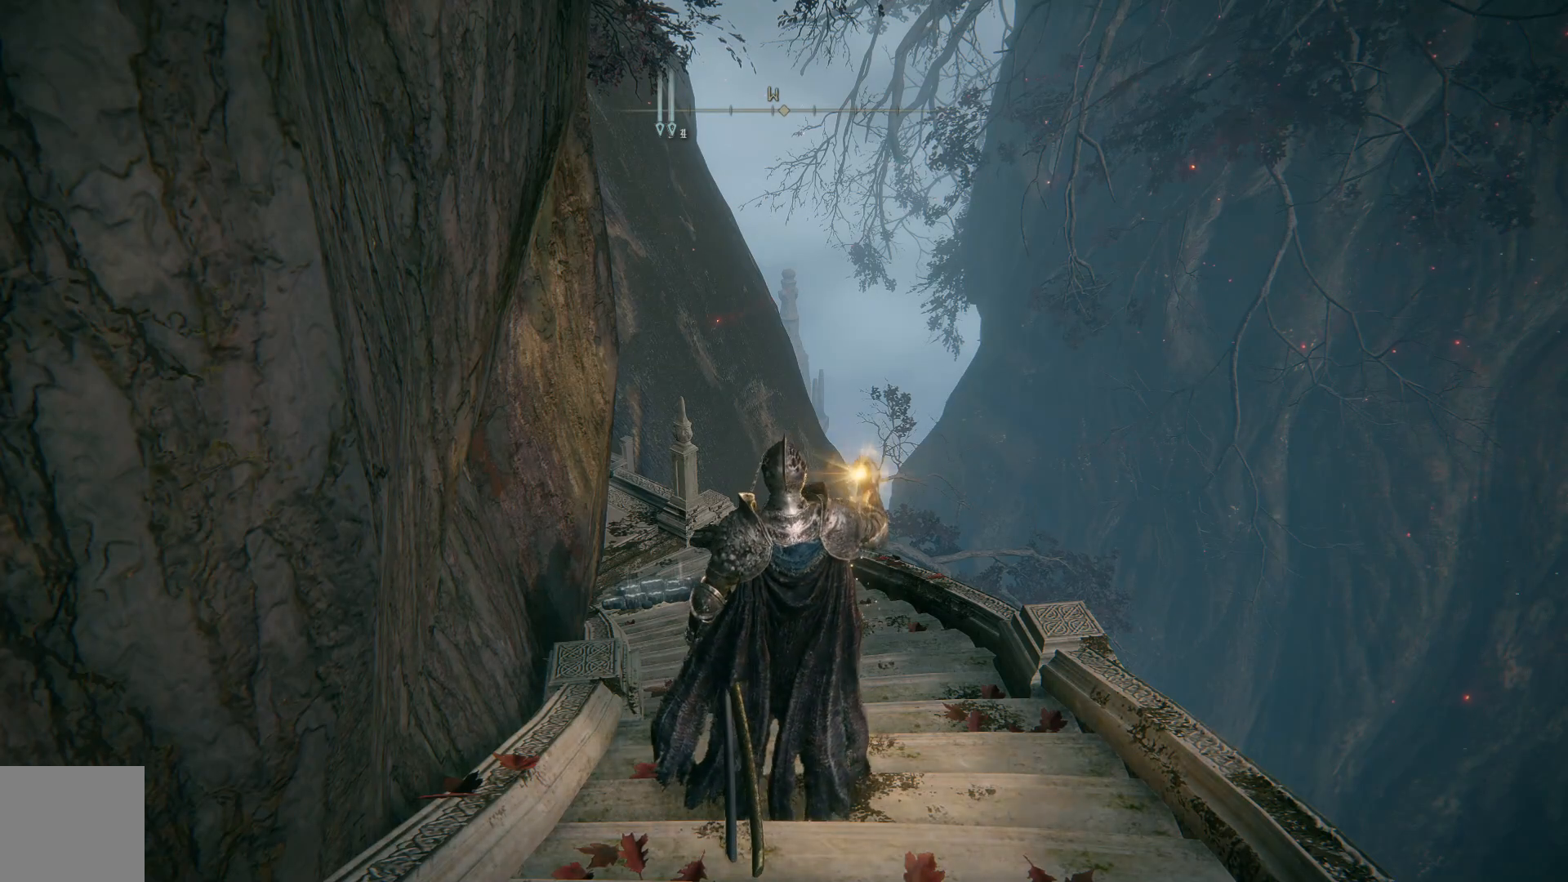
{"buttons": [], "left_stick": "center", "right_stick": "center", "events": []}
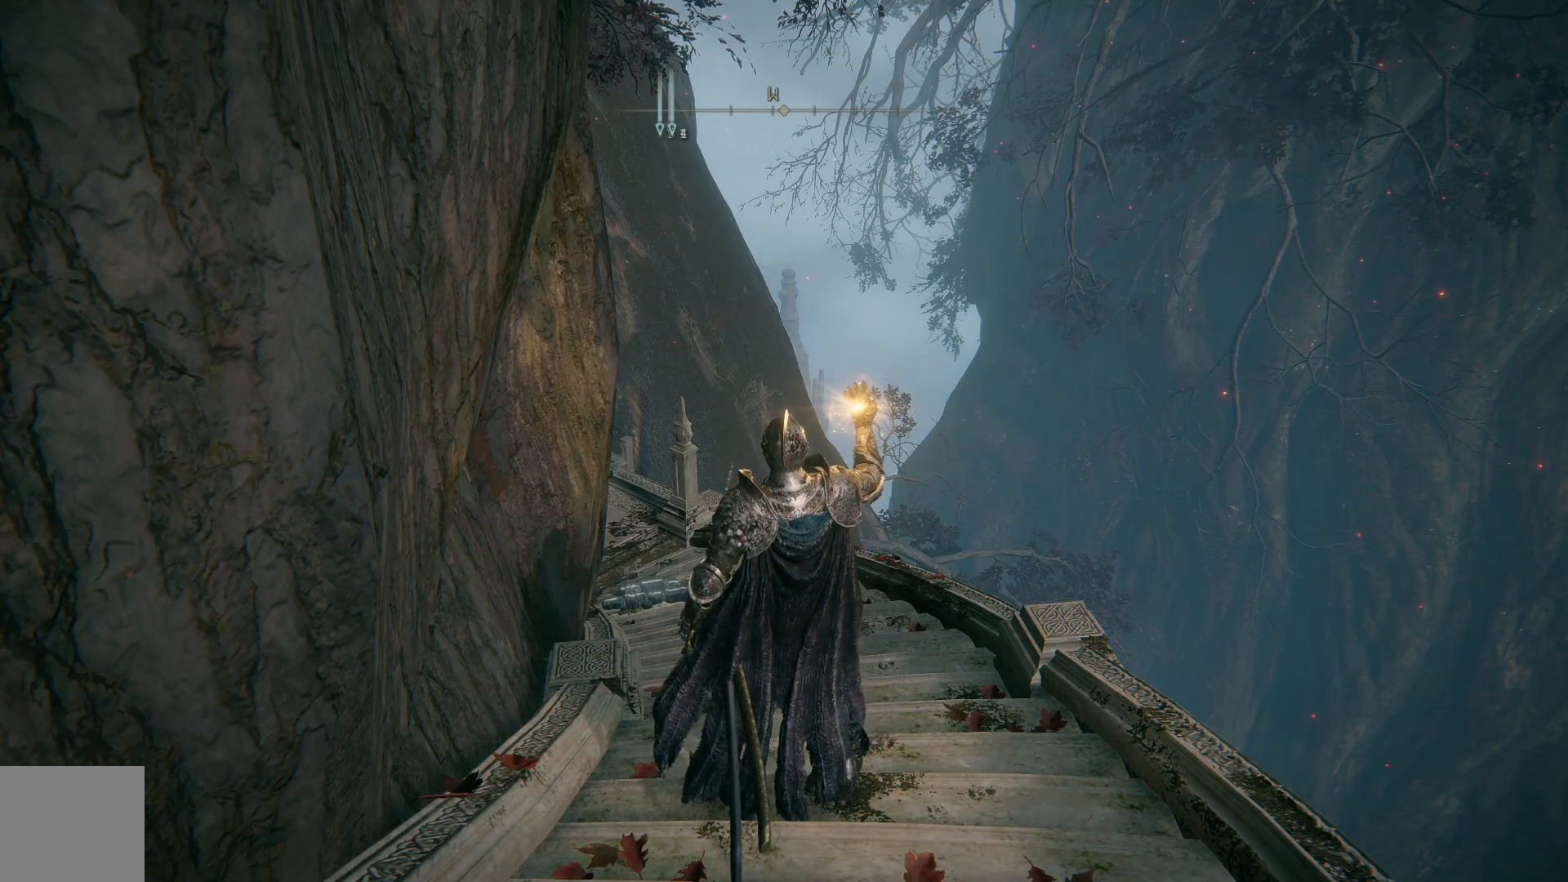
{"buttons": [], "left_stick": "center", "right_stick": "center", "events": []}
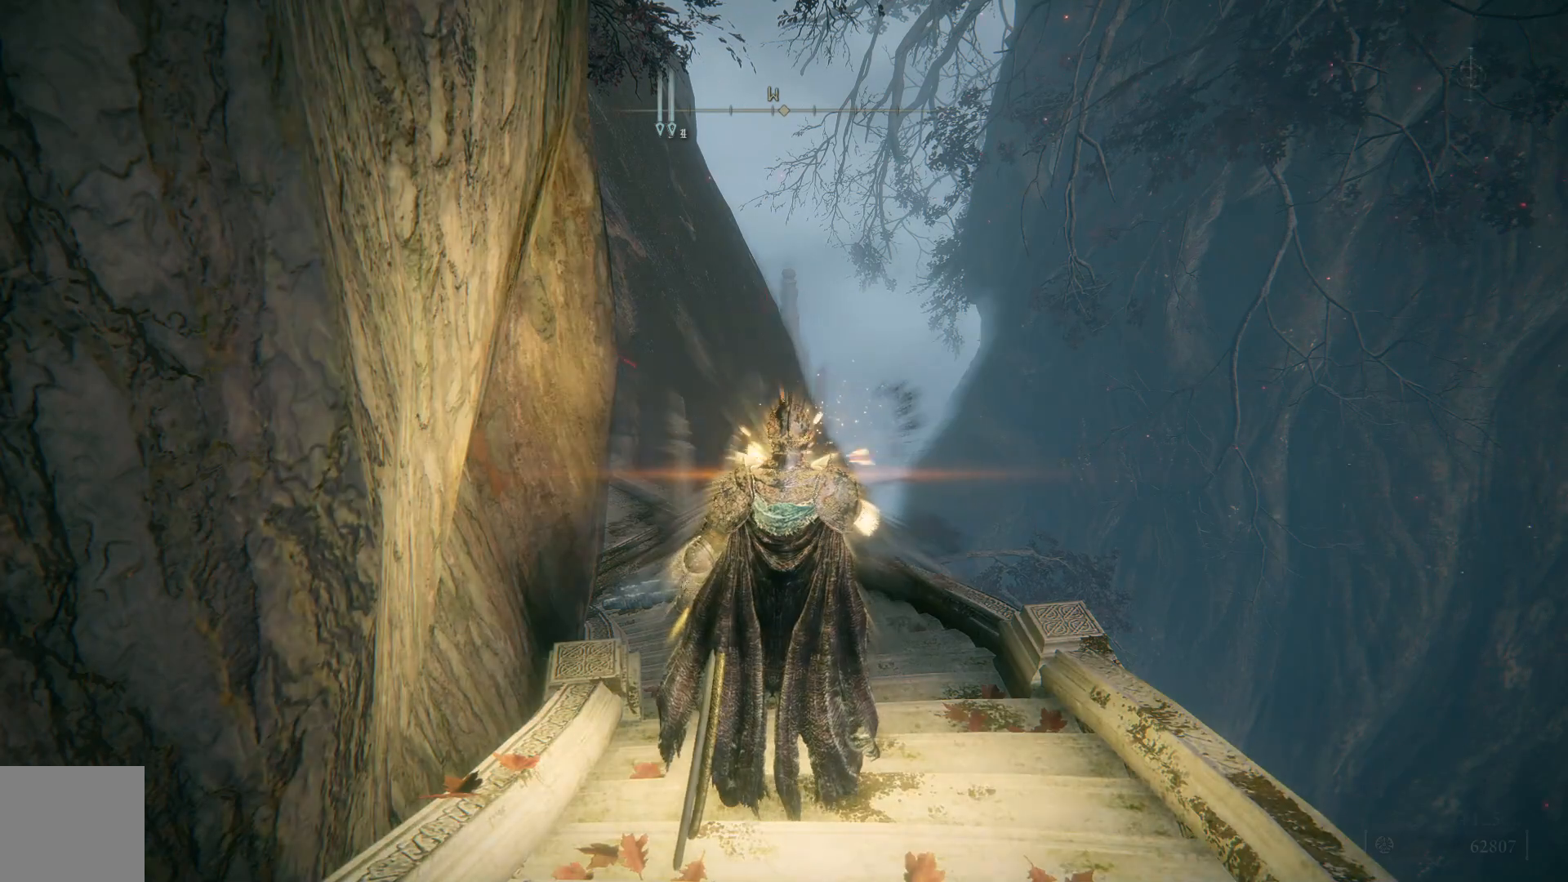
{"buttons": [], "left_stick": "center", "right_stick": "center", "events": []}
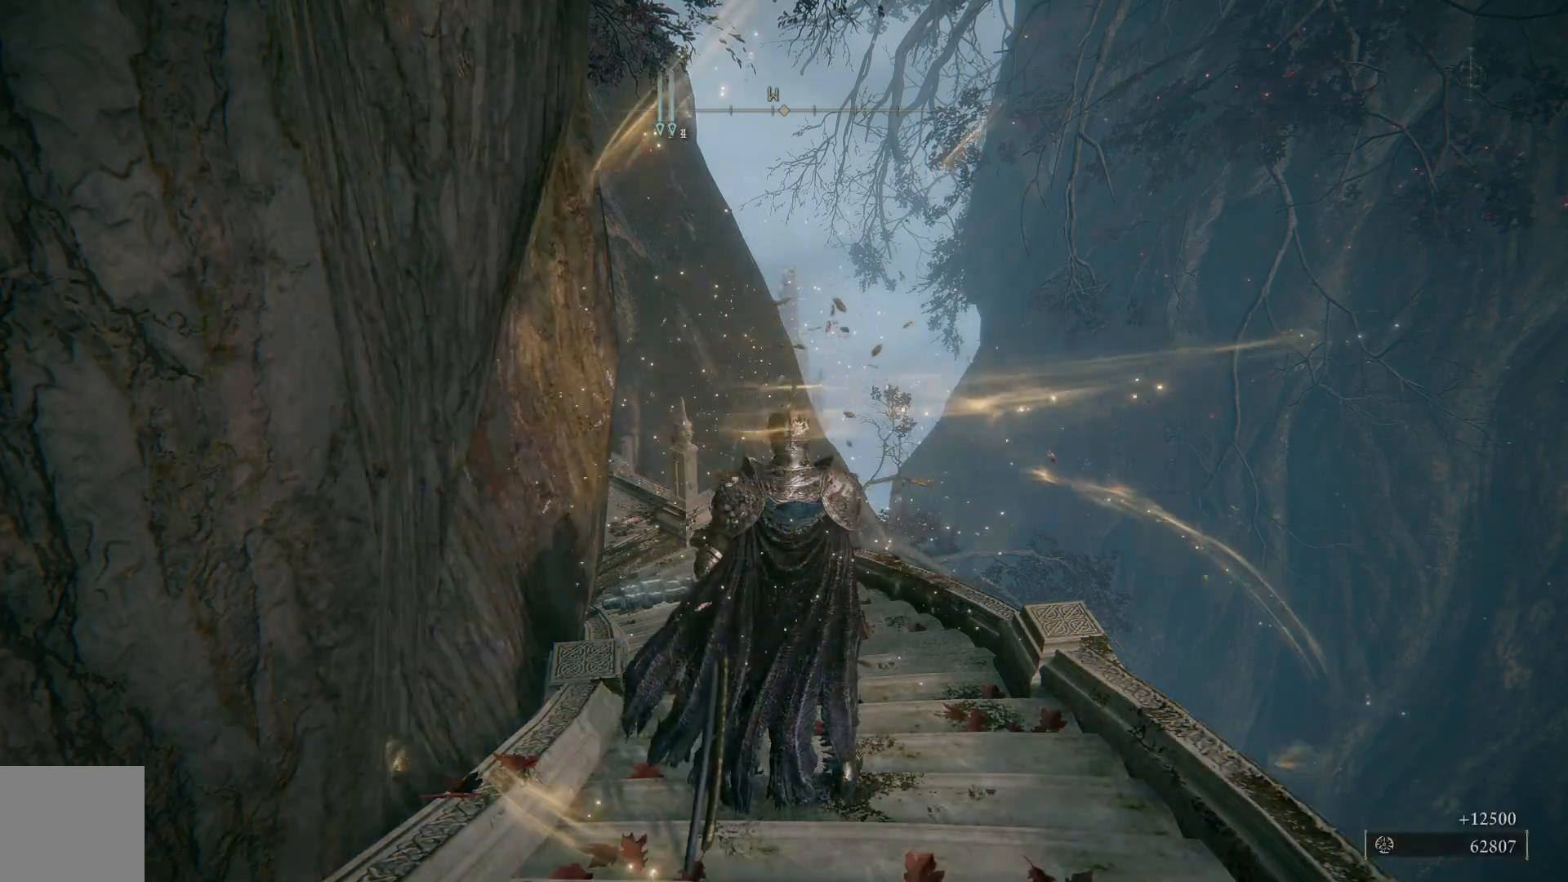
{"buttons": [], "left_stick": "center", "right_stick": "center", "events": []}
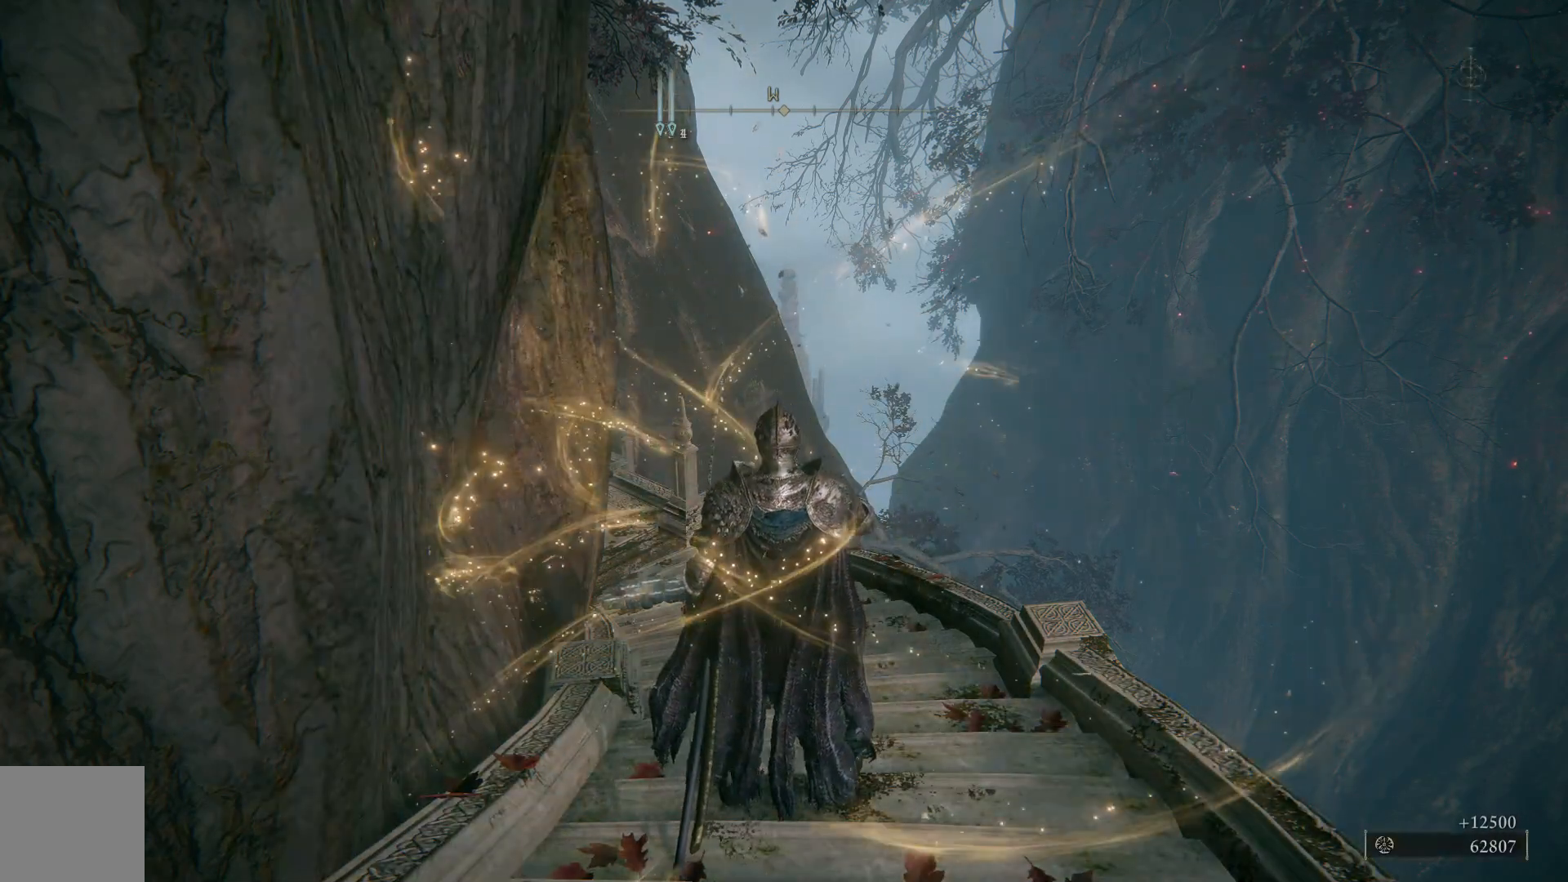
{"buttons": [], "left_stick": "center", "right_stick": "center", "events": []}
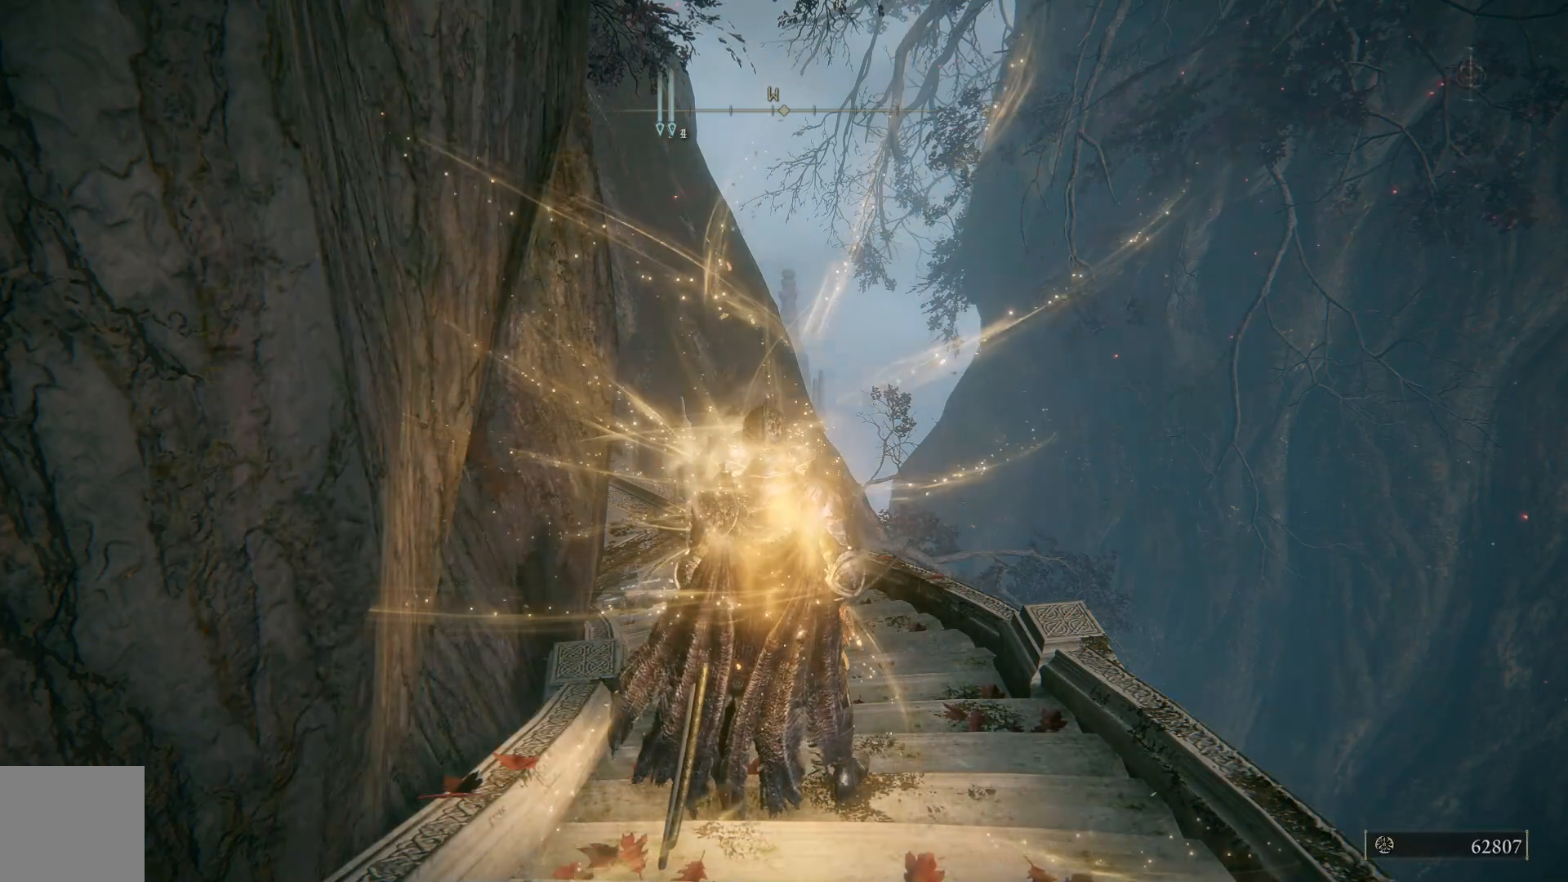
{"buttons": [], "left_stick": "center", "right_stick": "center", "events": []}
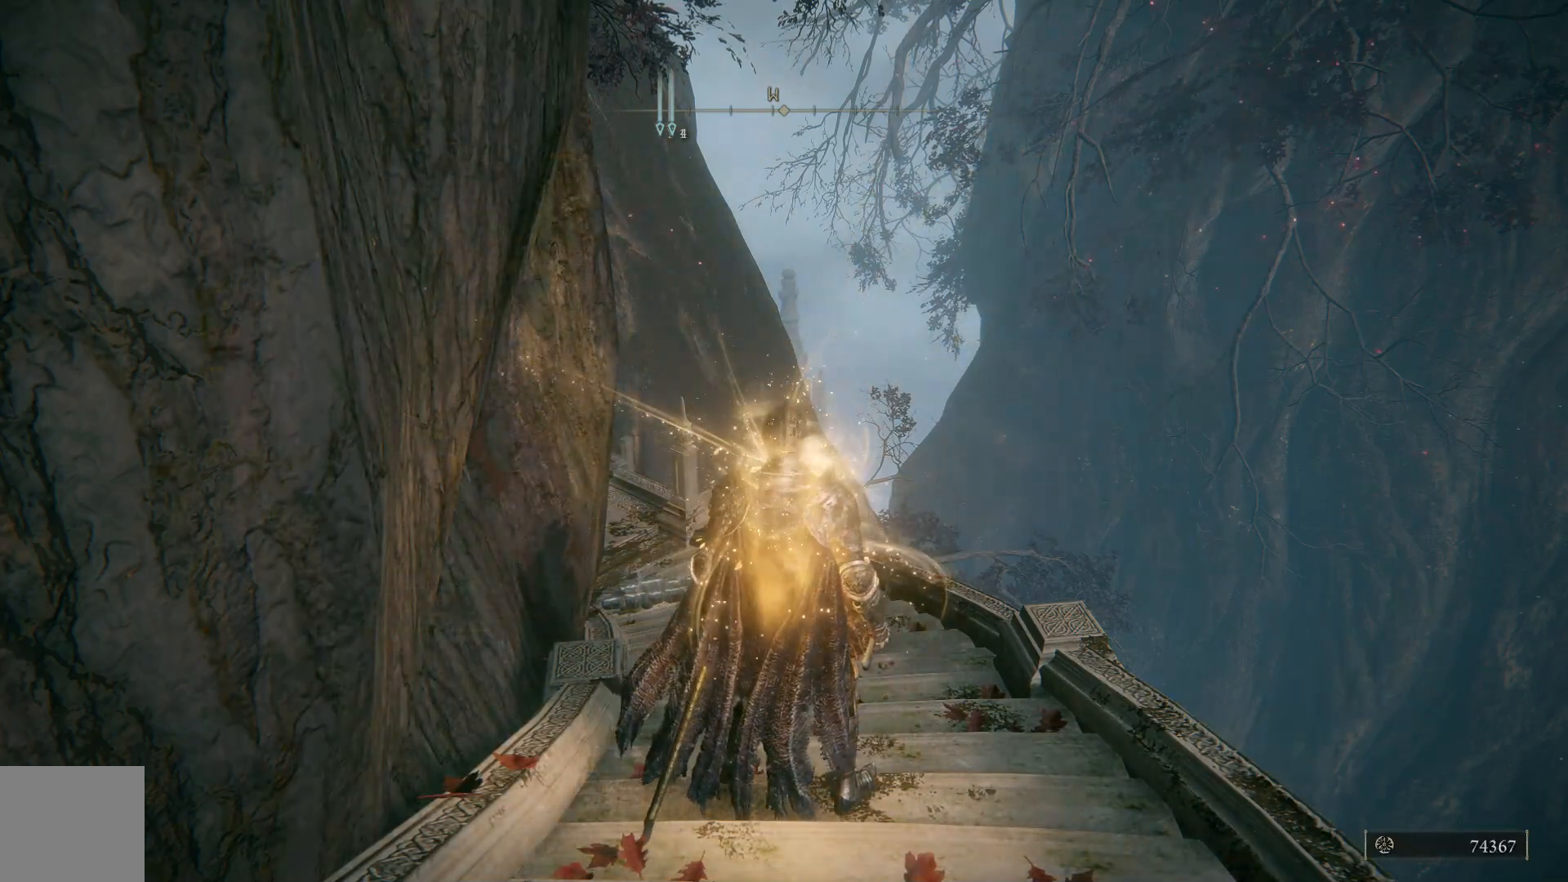
{"buttons": [], "left_stick": "center", "right_stick": "center", "events": [[300, "START", "down"], [433, "START", "up"]]}
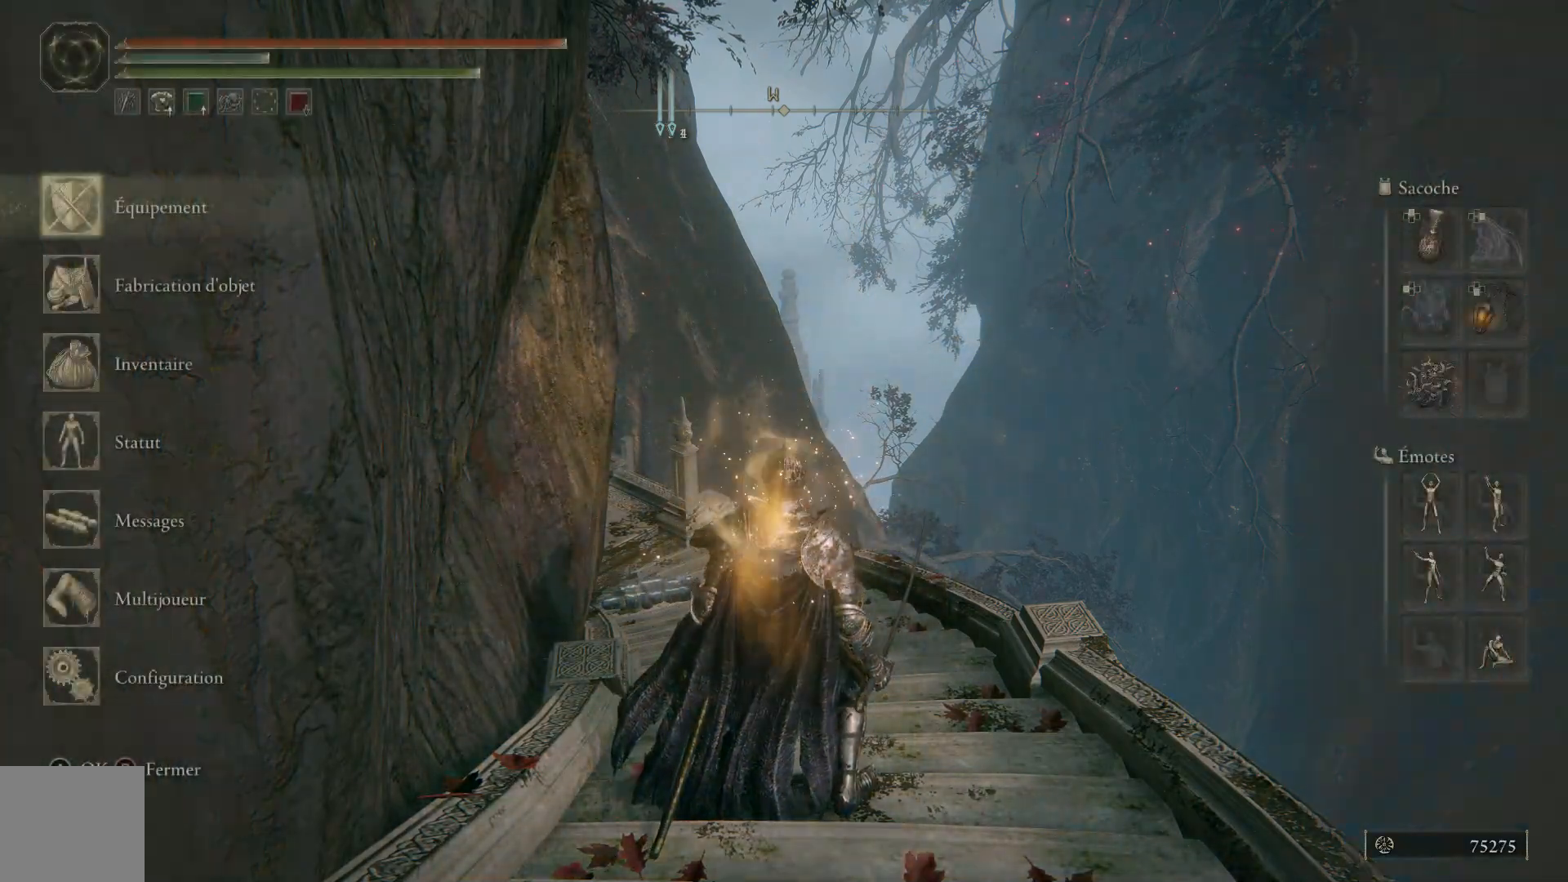
{"buttons": [], "left_stick": "center", "right_stick": "center", "events": [[383, "DPAD_DOWN", "down"], [483, "DPAD_DOWN", "up"]]}
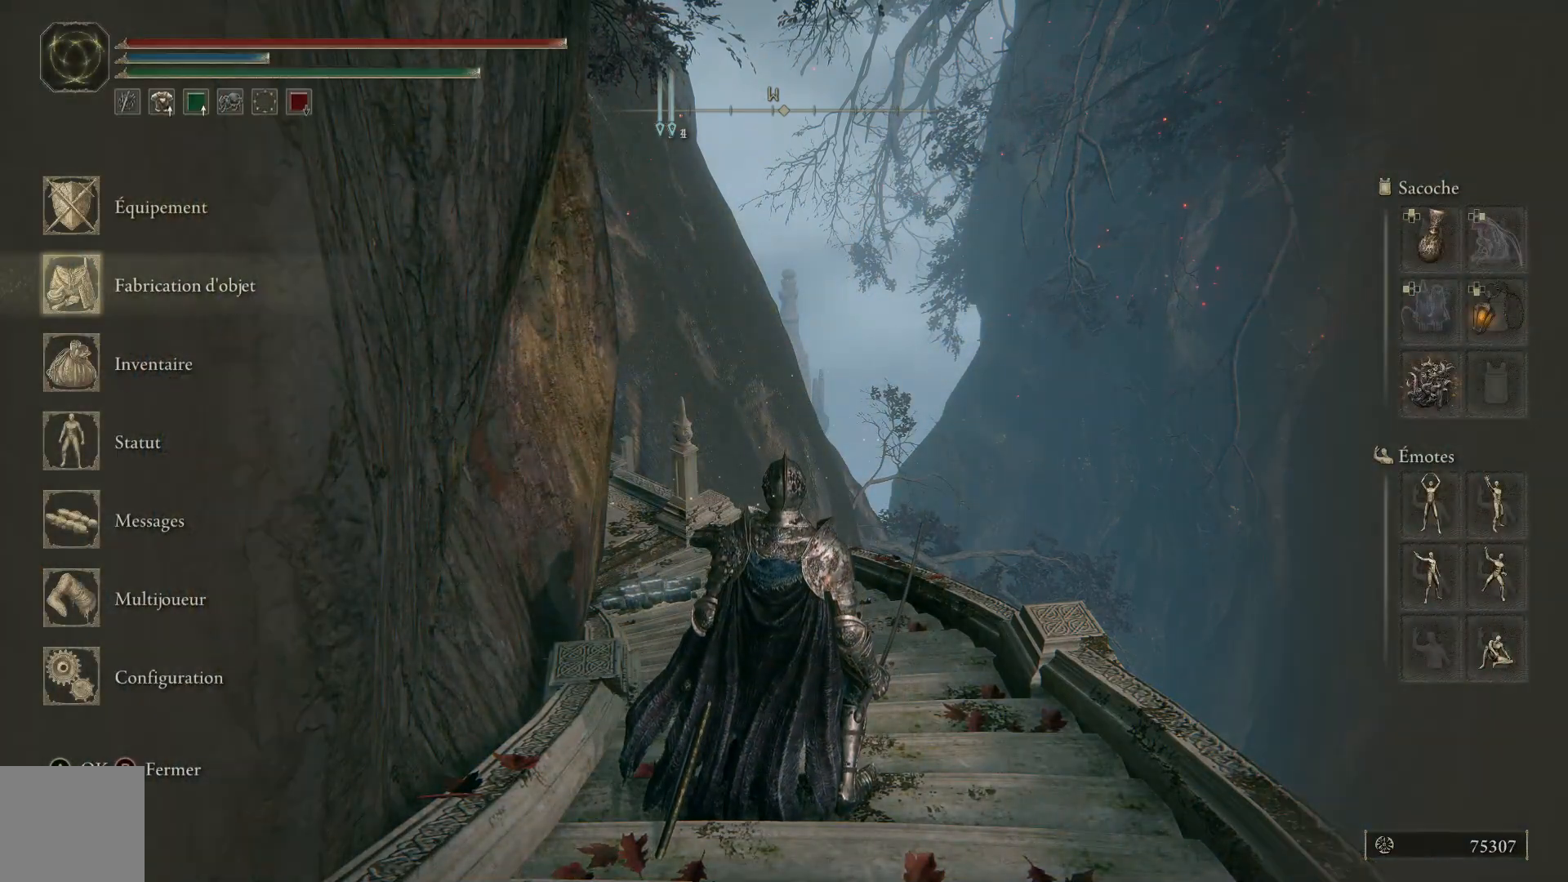
{"buttons": ["DPAD_DOWN"], "left_stick": "center", "right_stick": "center", "events": [[67, "DPAD_DOWN", "down"], [150, "A", "down"], [150, "DPAD_DOWN", "up"], [250, "A", "up"], [283, "DPAD_DOWN", "down"]]}
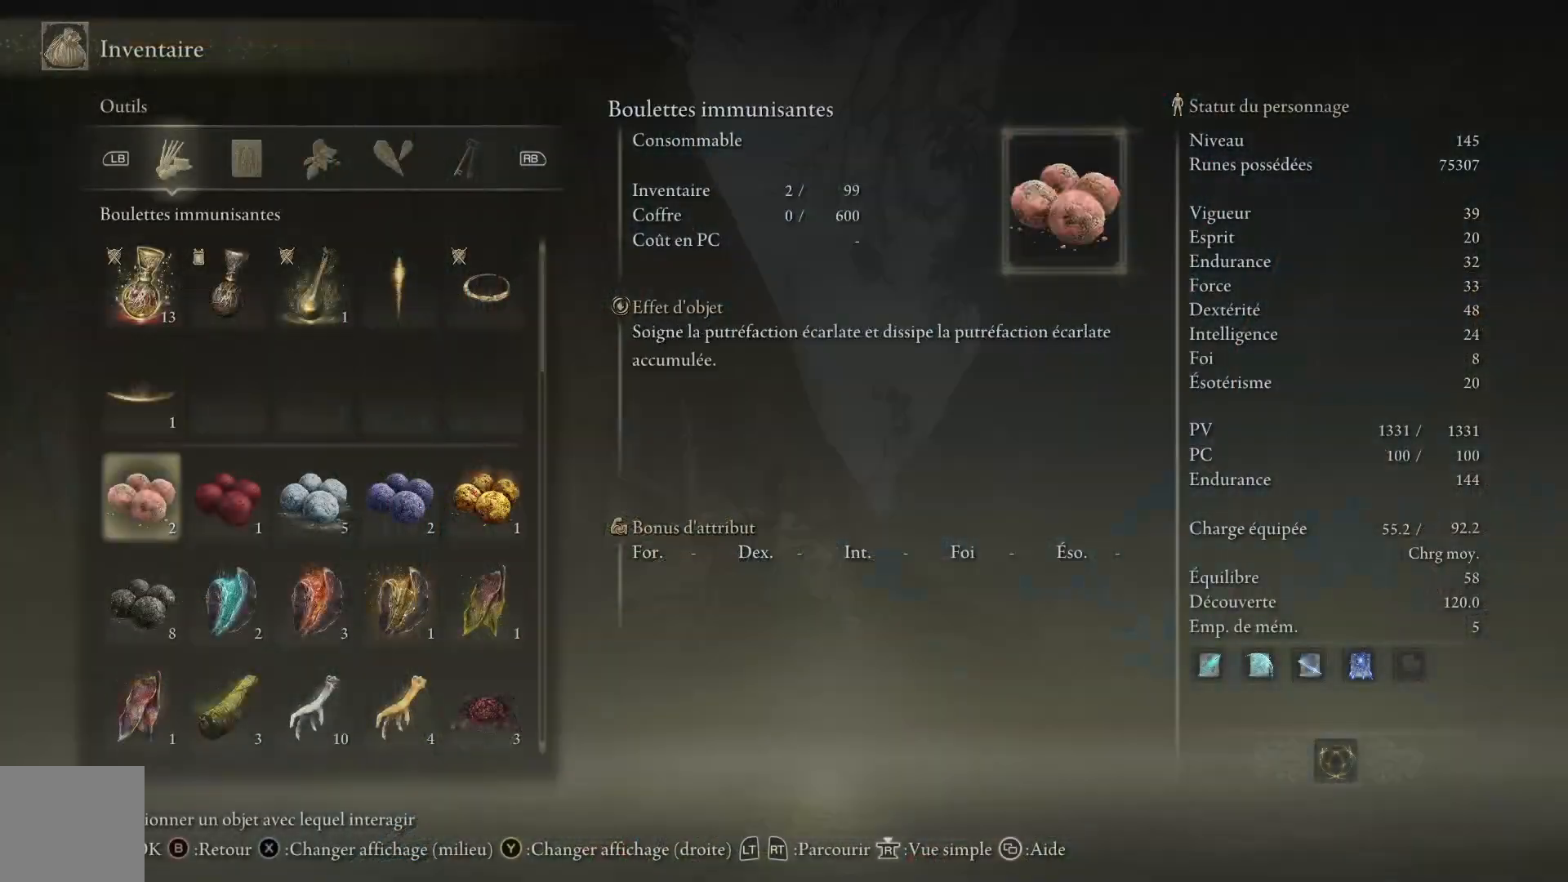
{"buttons": ["DPAD_DOWN"], "left_stick": "center", "right_stick": "center", "events": []}
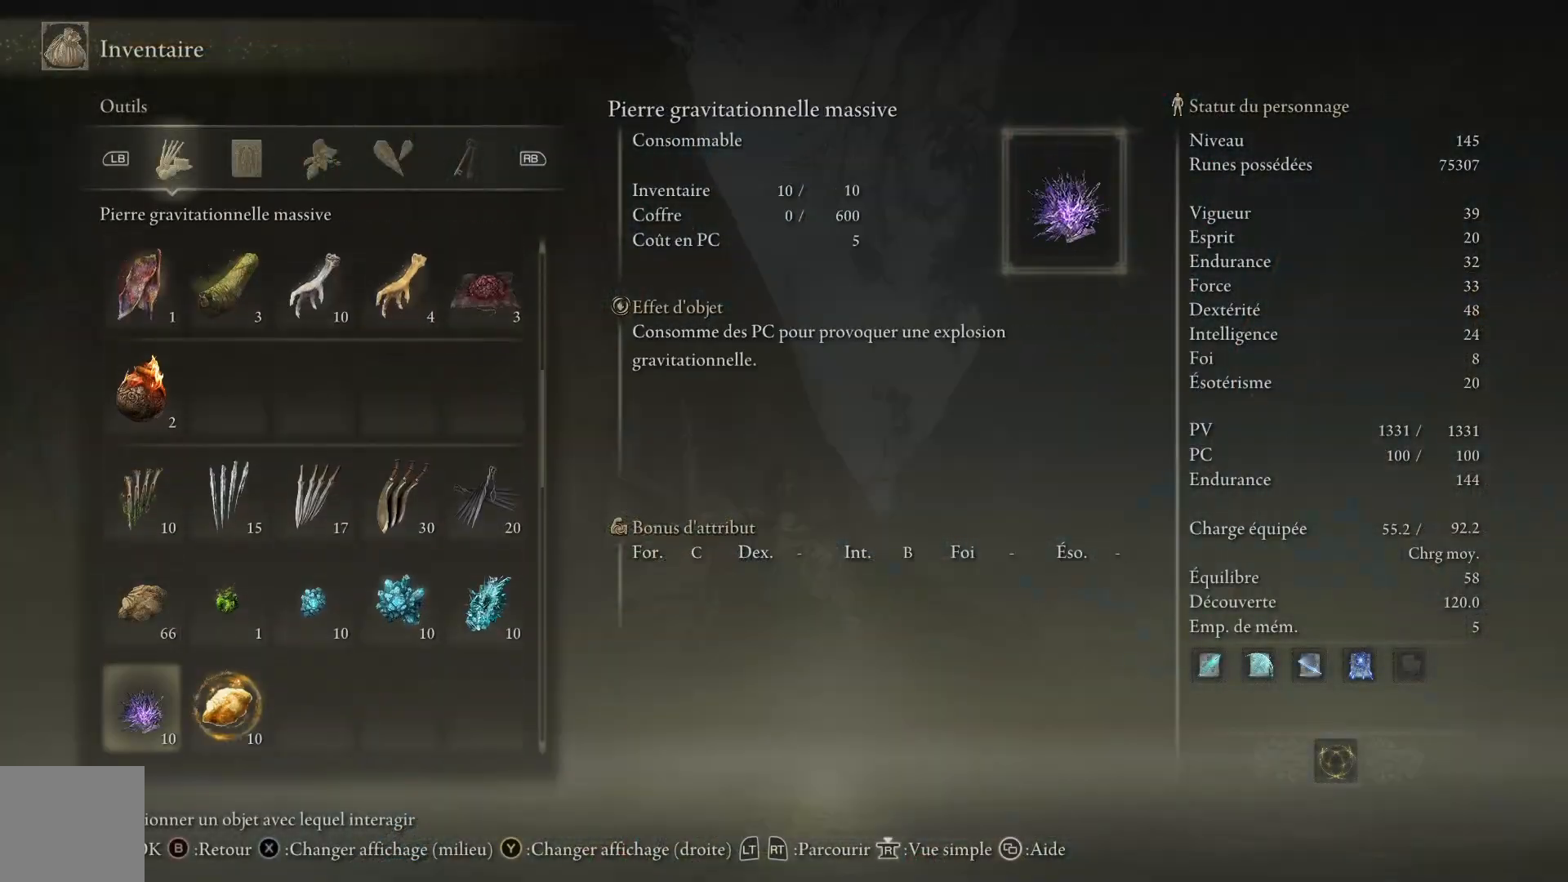
{"buttons": [], "left_stick": "center", "right_stick": "center", "events": [[417, "DPAD_DOWN", "up"]]}
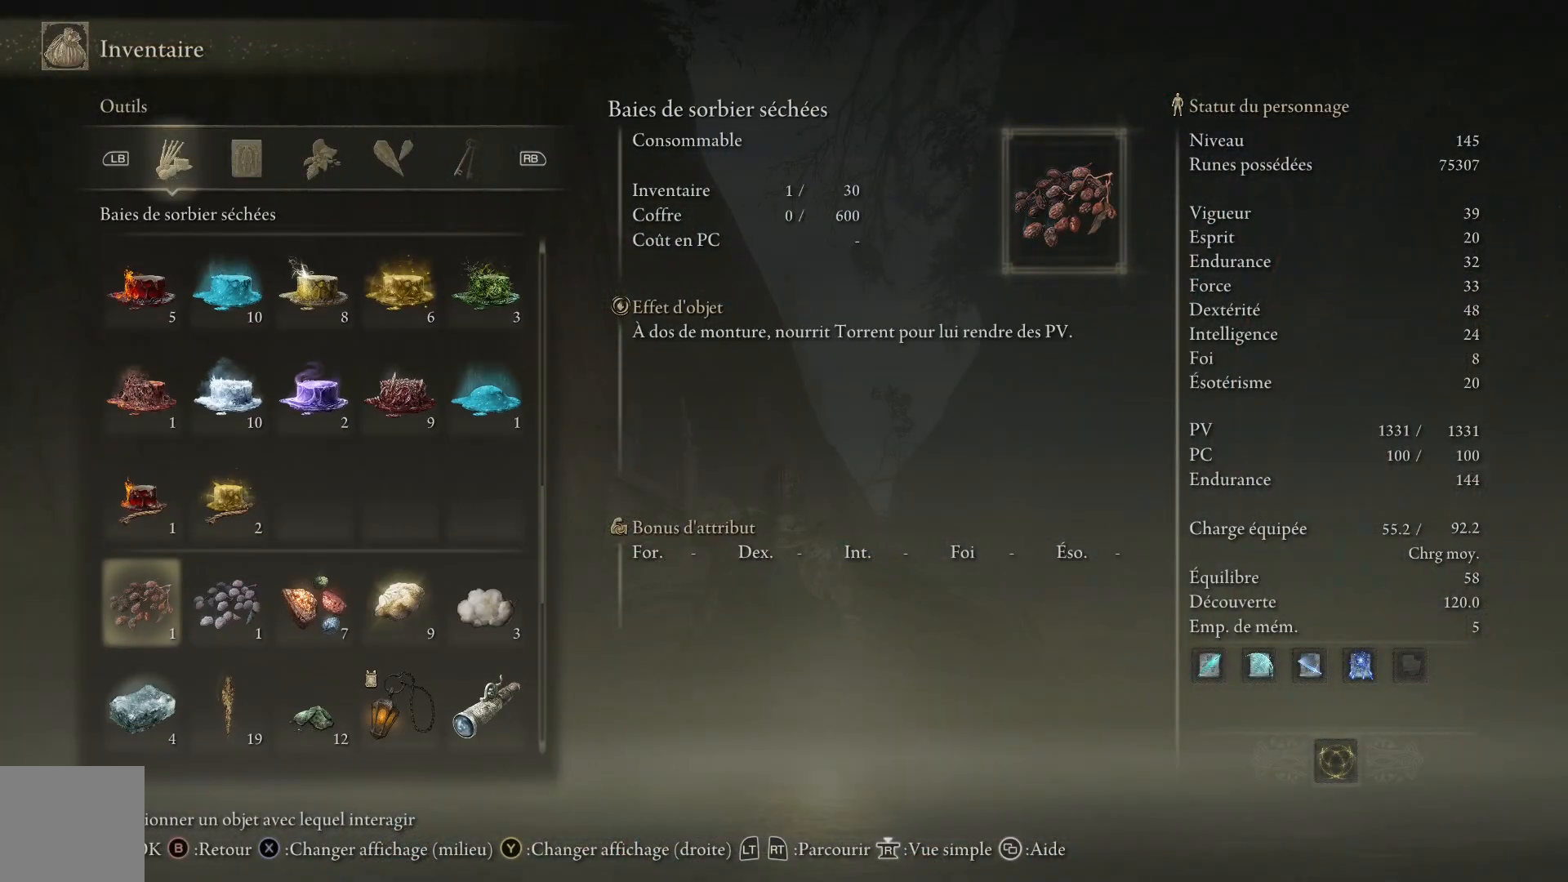
{"buttons": [], "left_stick": "center", "right_stick": "center", "events": [[350, "DPAD_DOWN", "down"], [500, "DPAD_DOWN", "up"]]}
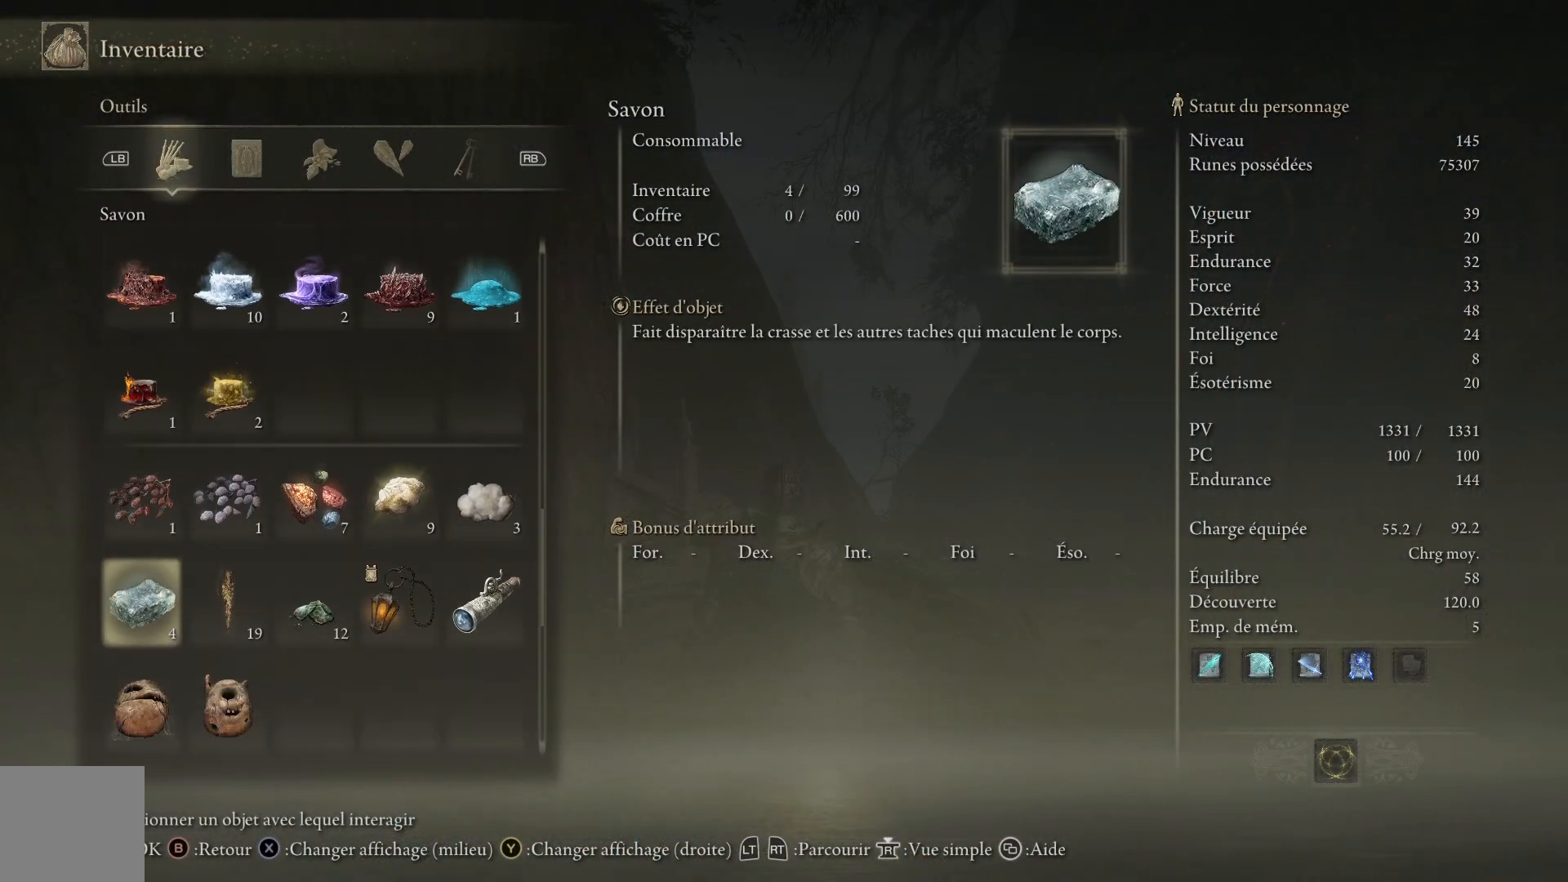
{"buttons": [], "left_stick": "center", "right_stick": "center", "events": [[117, "B", "down"], [233, "B", "up"]]}
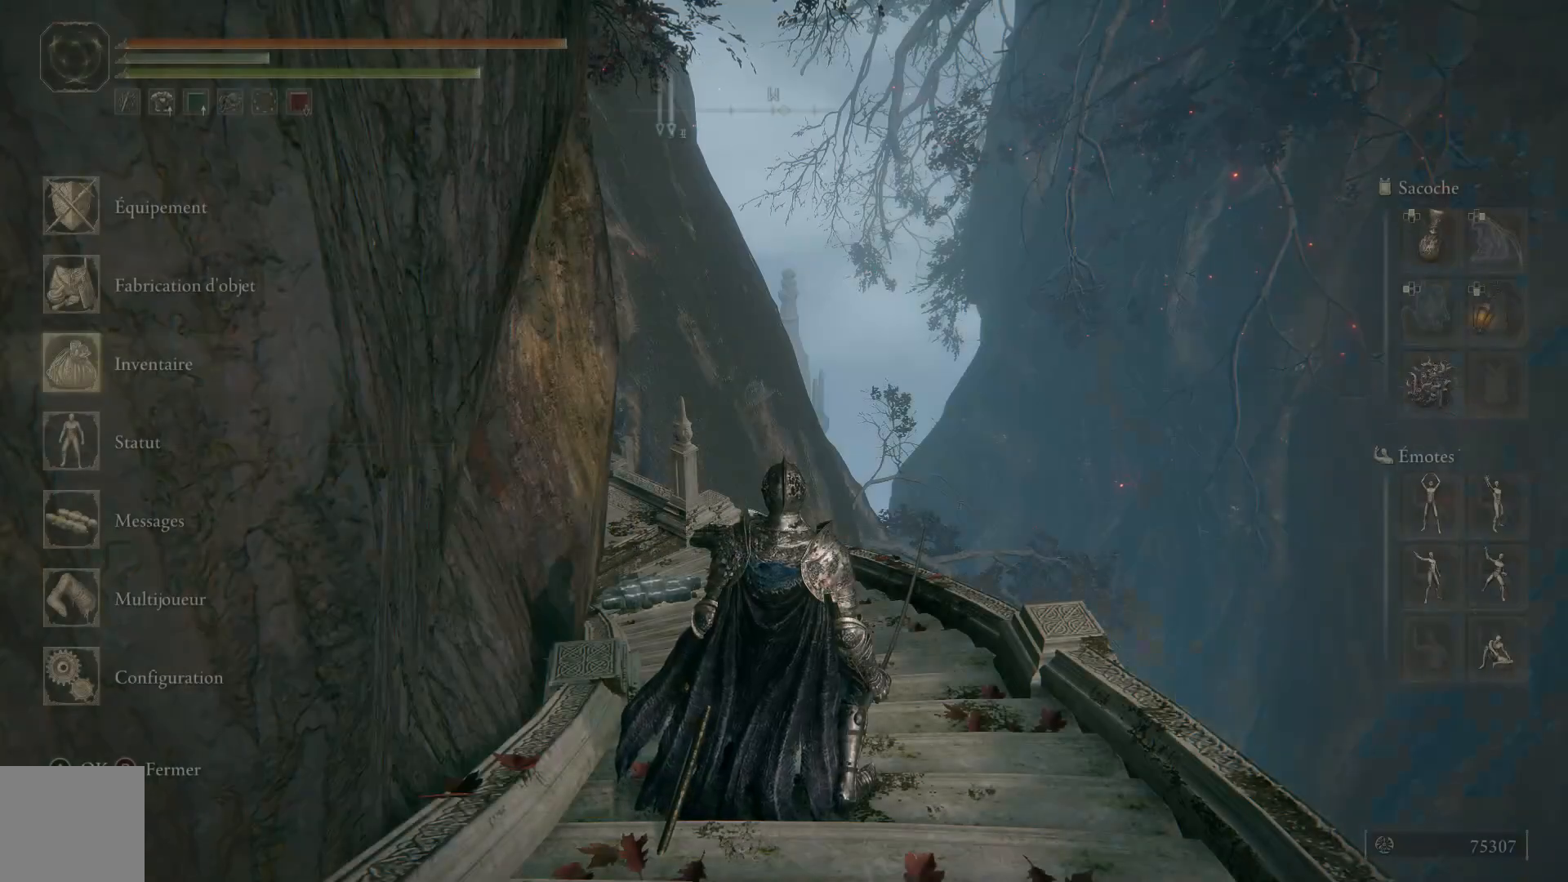
{"buttons": ["B"], "left_stick": "center", "right_stick": "center", "events": [[200, "SELECT", "down"], [317, "SELECT", "up"], [483, "B", "down"]]}
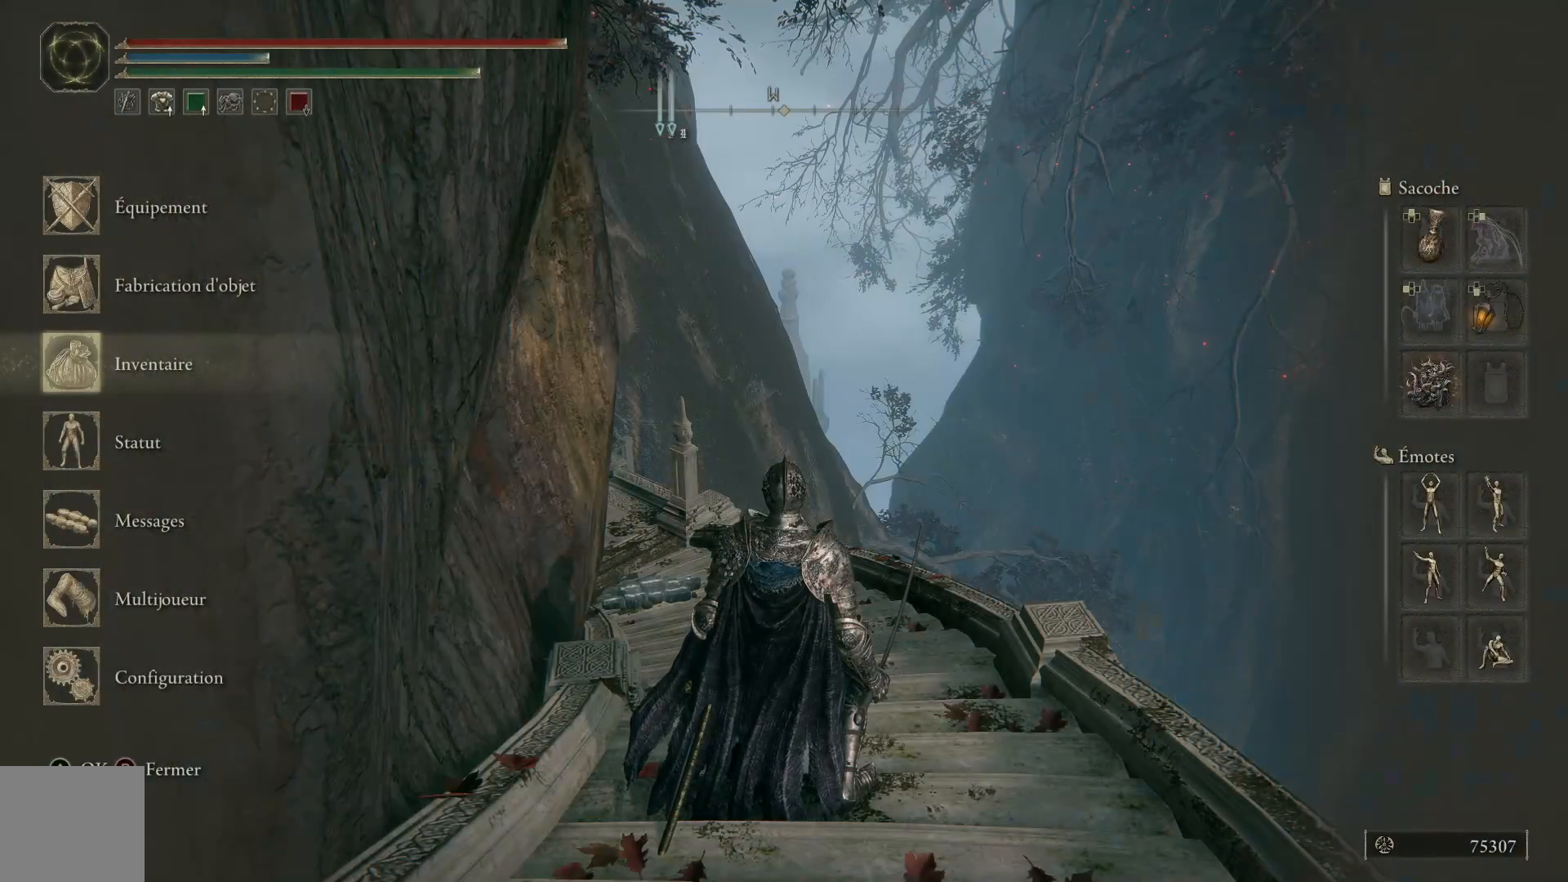
{"buttons": ["SELECT"], "left_stick": "center", "right_stick": "center", "events": [[117, "B", "up"], [333, "SELECT", "down"]]}
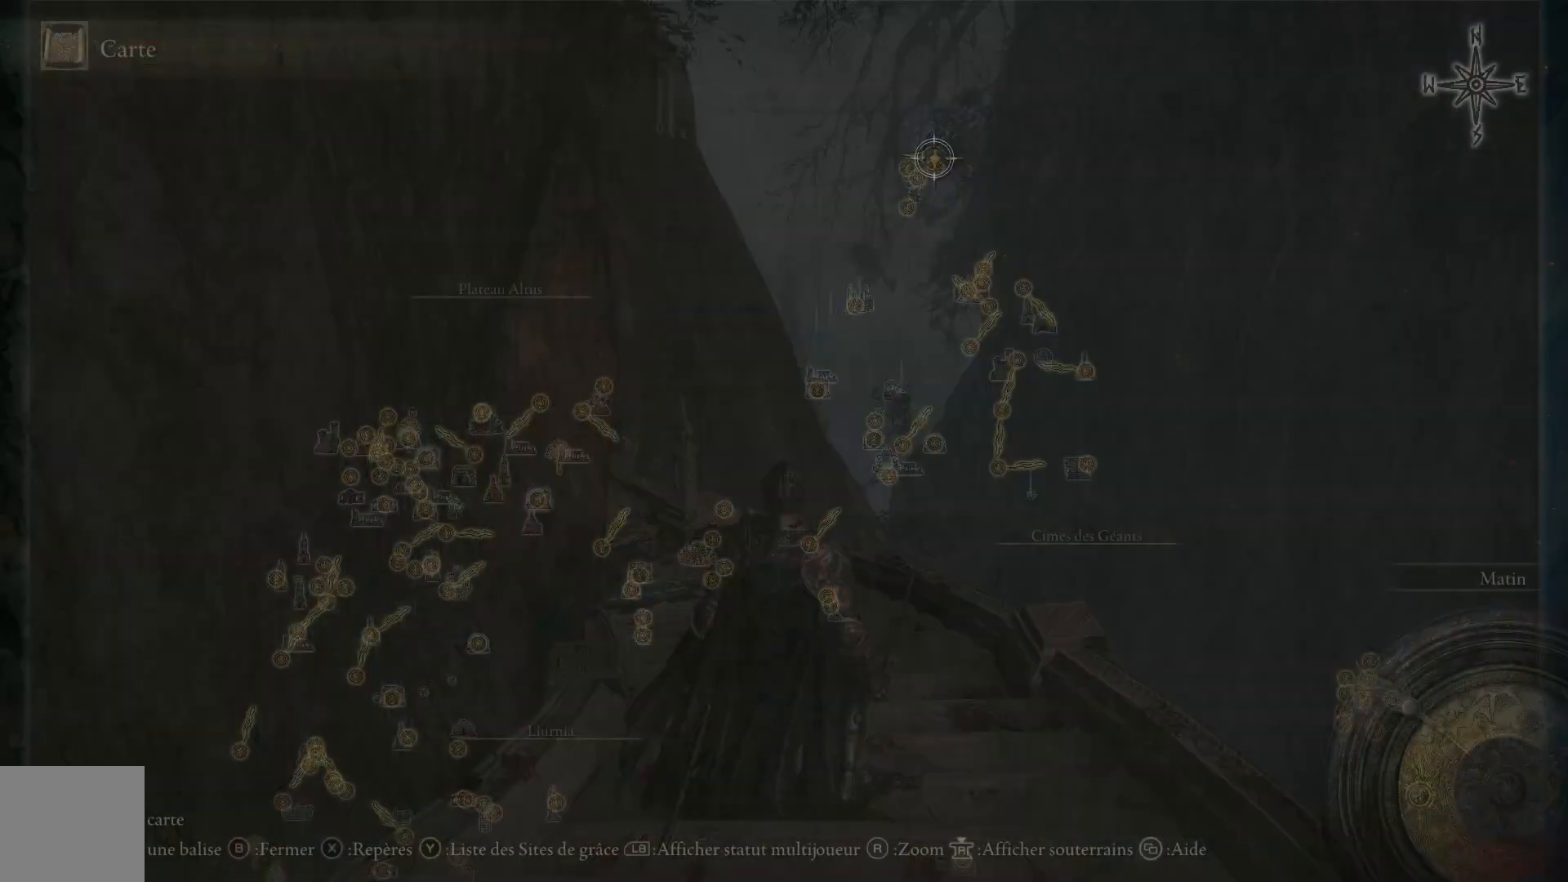
{"buttons": [], "left_stick": "center", "right_stick": "center", "events": [[17, "SELECT", "up"], [233, "right_stick", "left"], [483, "right_stick", "center"]]}
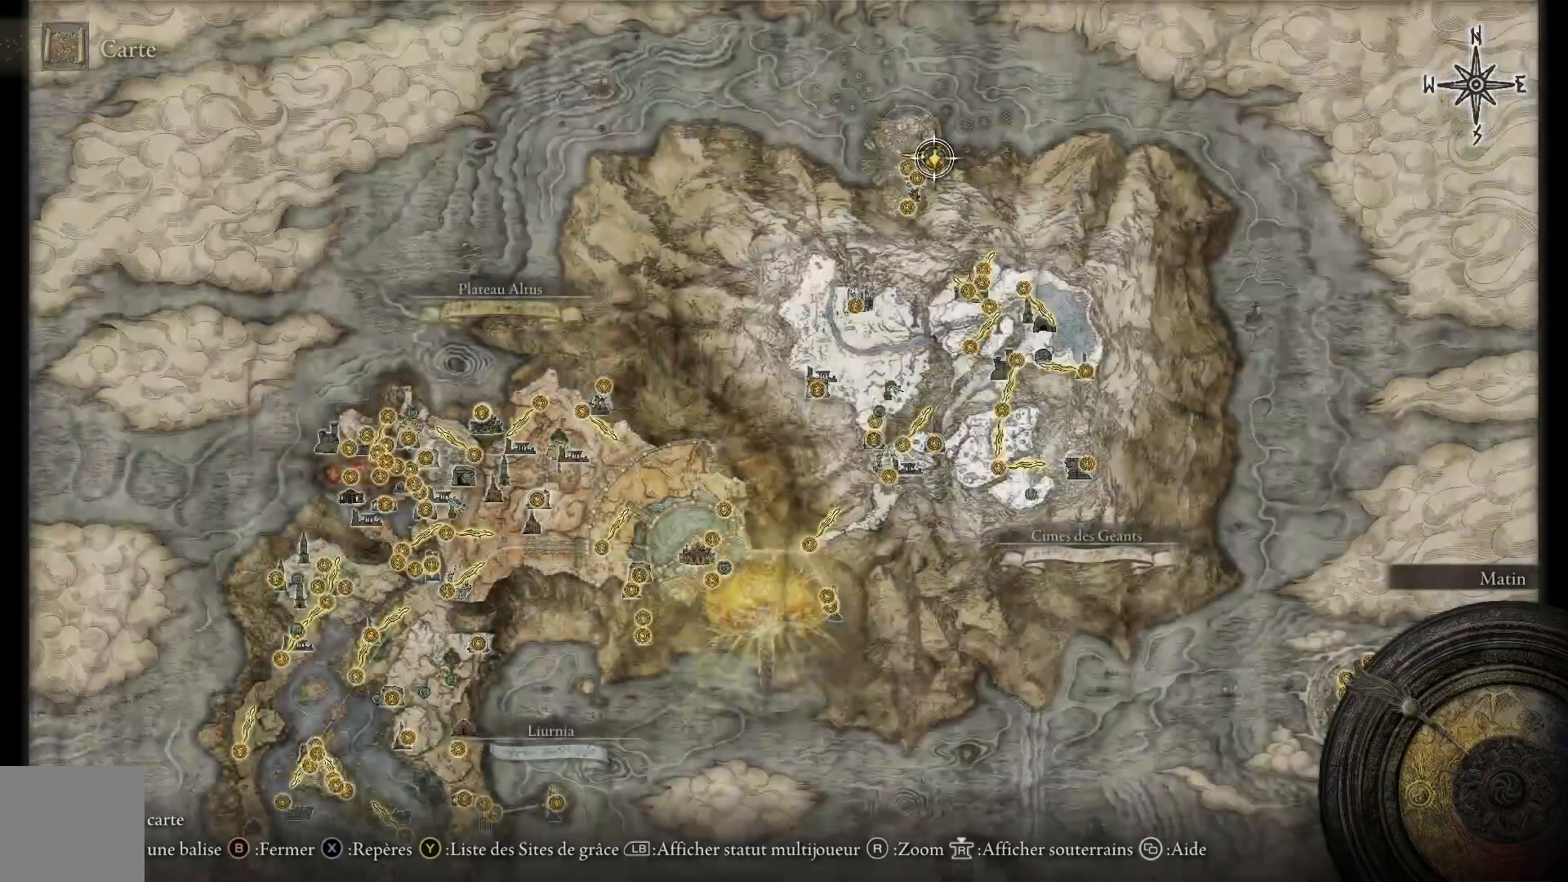
{"buttons": [], "left_stick": "center", "right_stick": "up", "events": [[317, "right_stick", "up"]]}
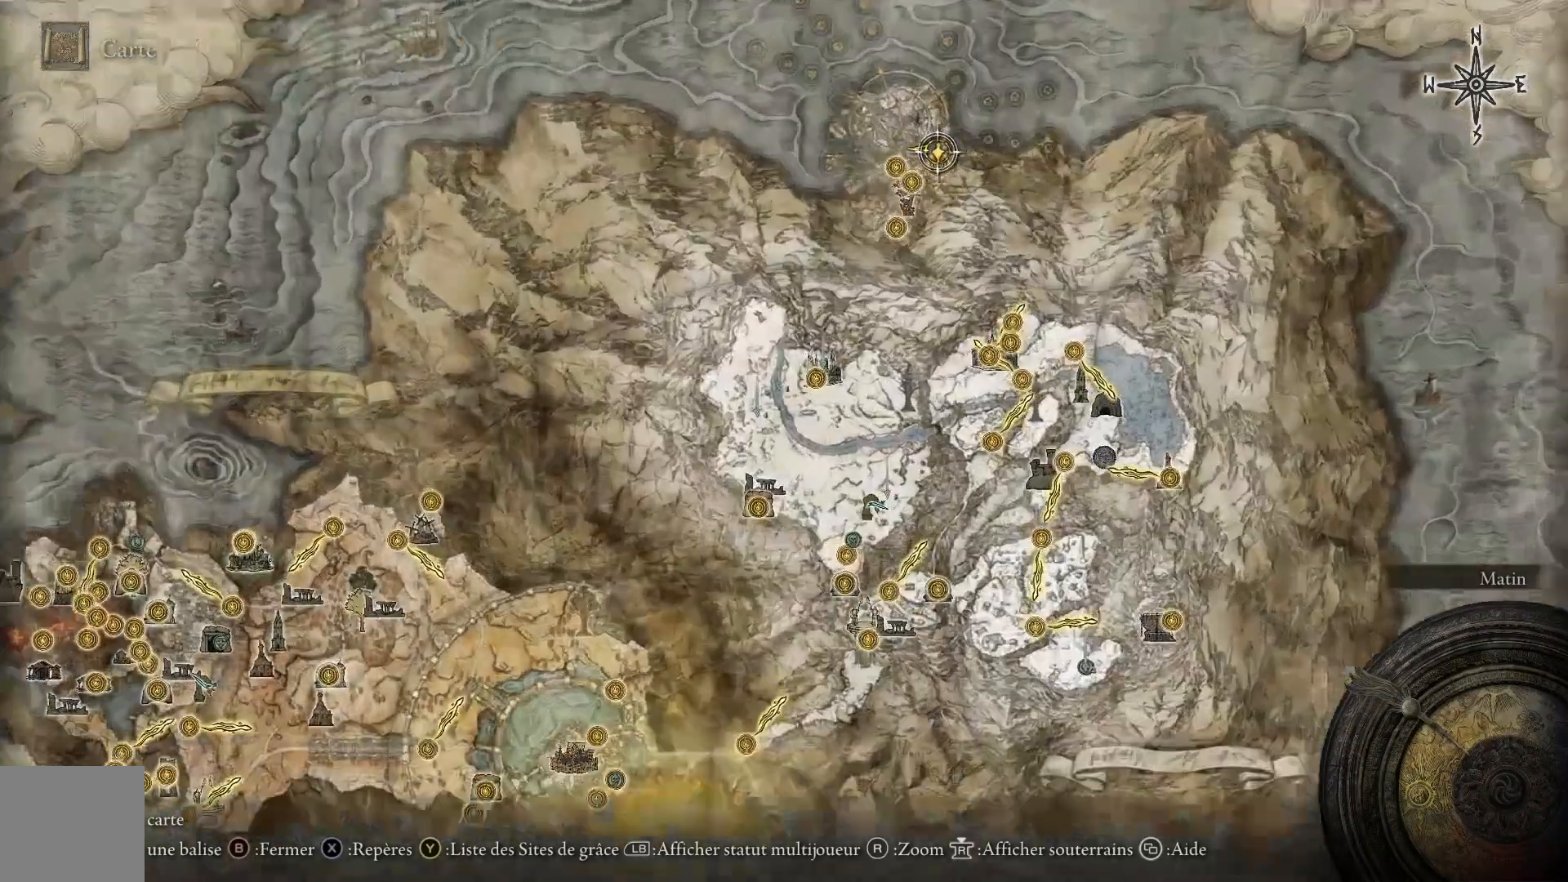
{"buttons": [], "left_stick": "center", "right_stick": "up", "events": [[67, "right_stick", "center"], [350, "right_stick", "up"]]}
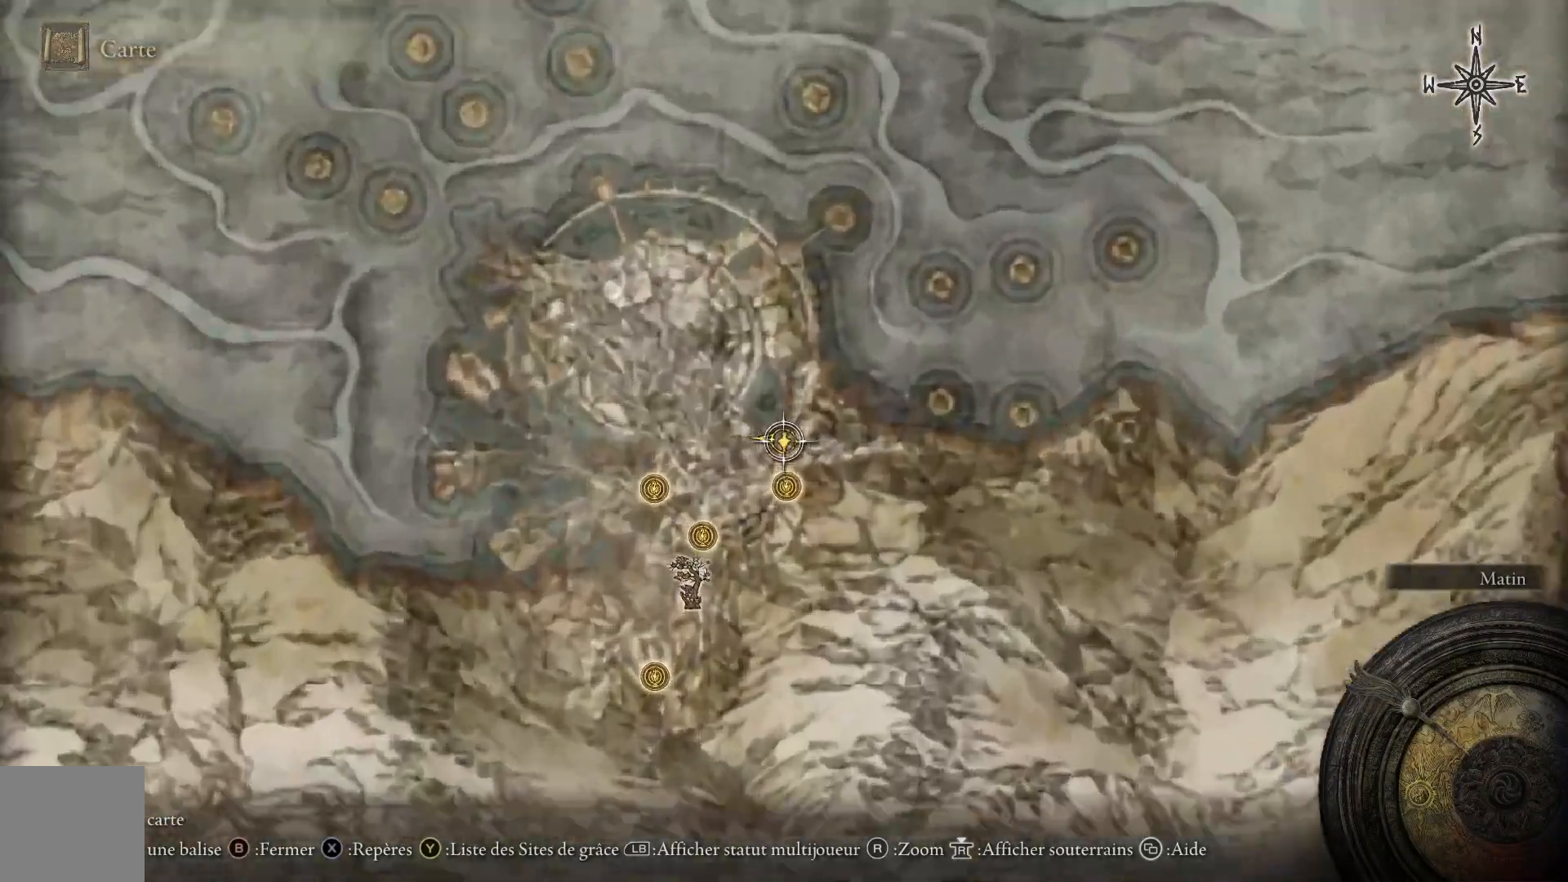
{"buttons": [], "left_stick": "down", "right_stick": "center", "events": [[100, "right_stick", "center"], [400, "left_stick", "down"]]}
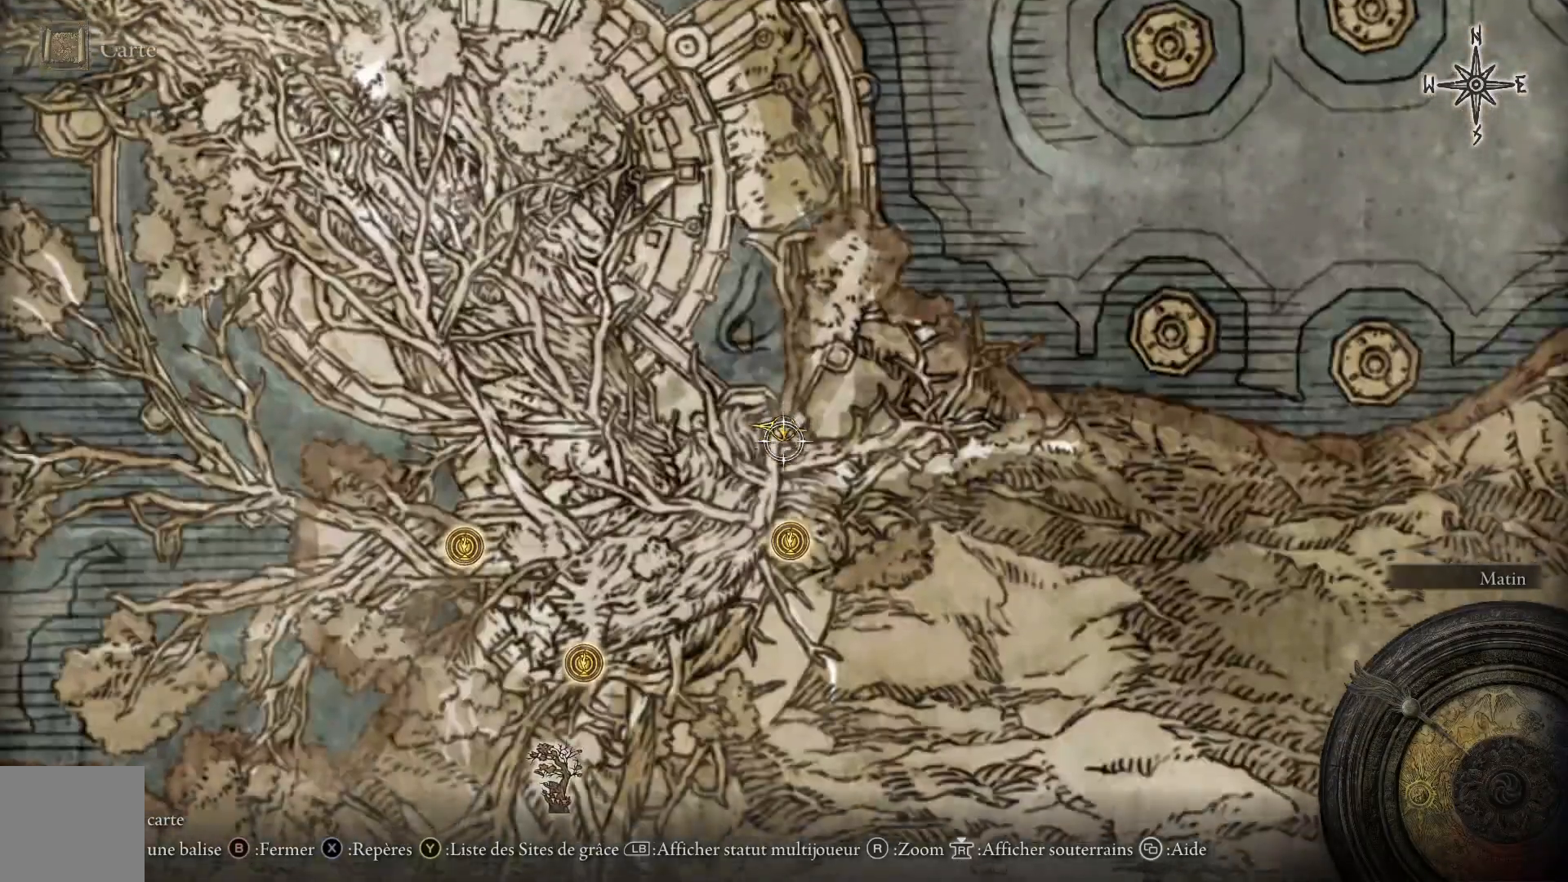
{"buttons": [], "left_stick": "down", "right_stick": "center", "events": [[167, "left_stick", "center"], [483, "left_stick", "down"]]}
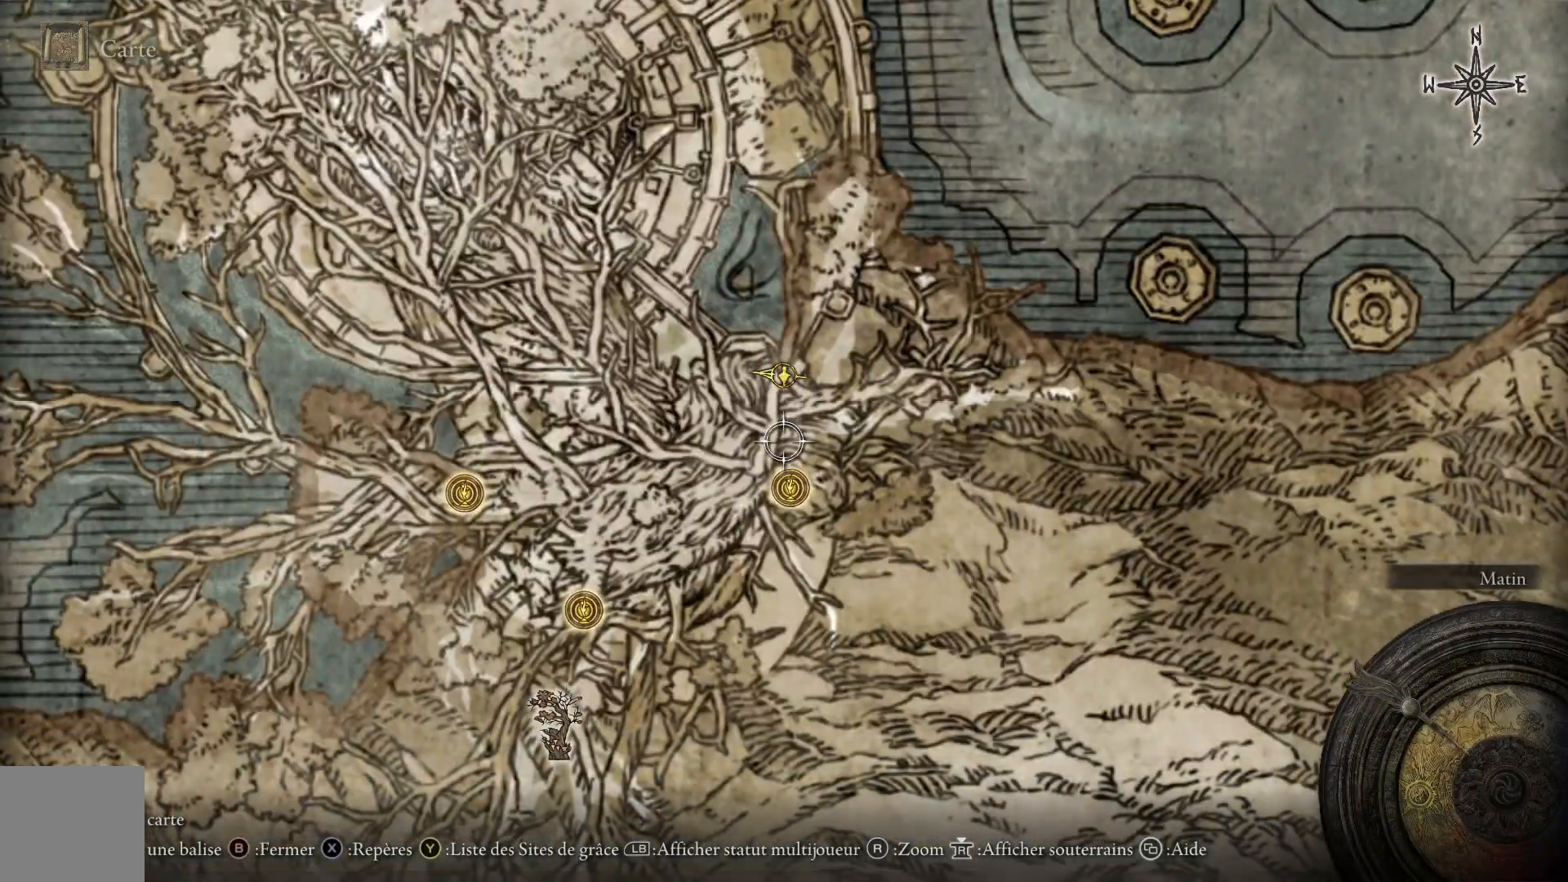
{"buttons": [], "left_stick": "center", "right_stick": "center", "events": [[150, "left_stick", "center"]]}
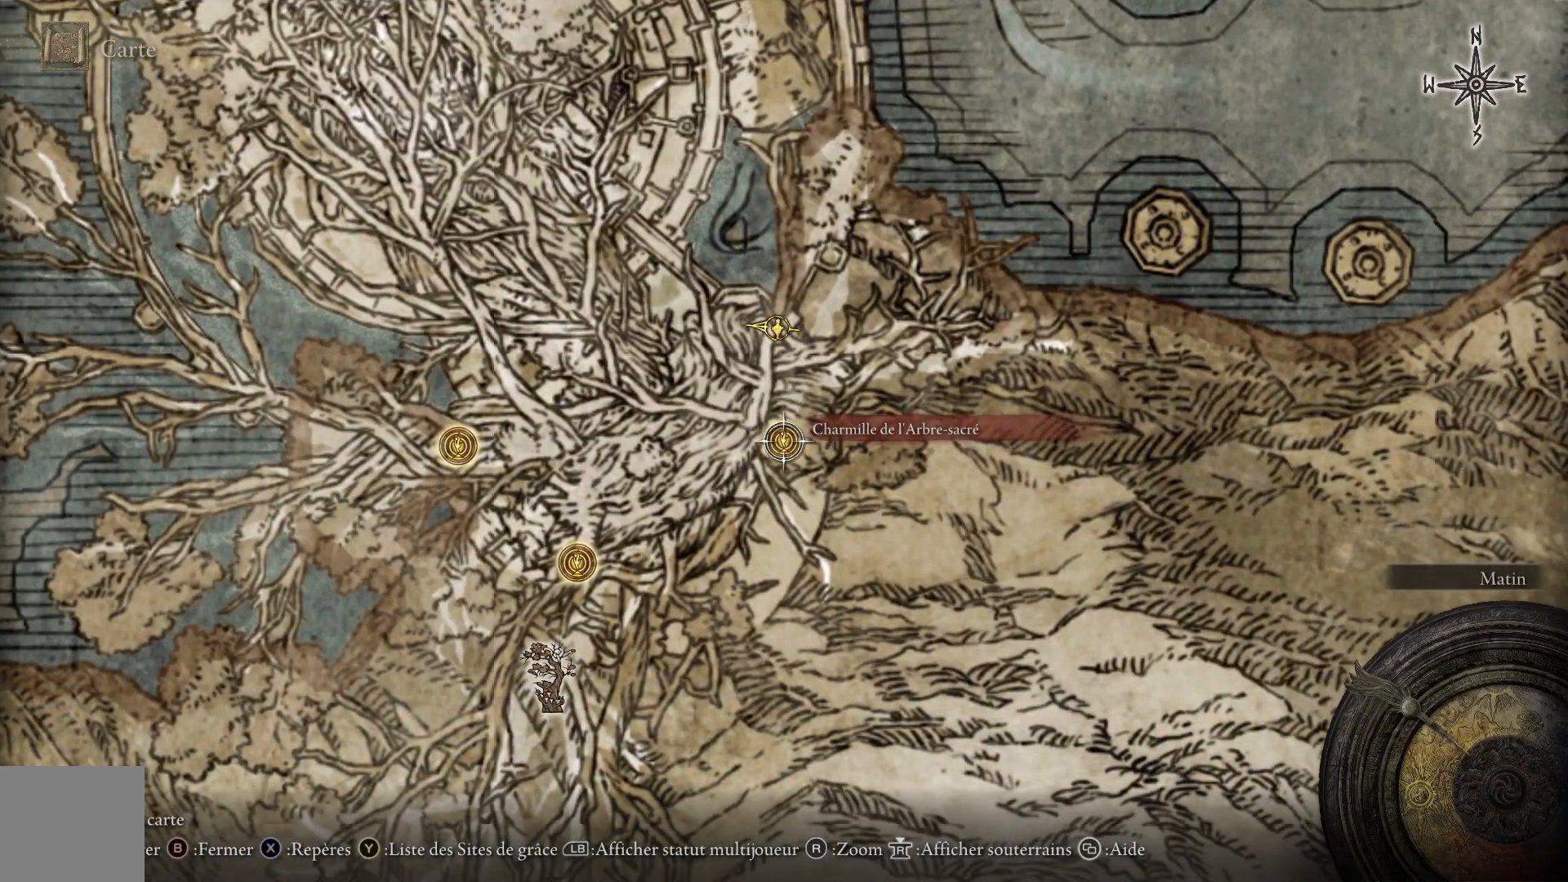
{"buttons": [], "left_stick": "center", "right_stick": "center", "events": []}
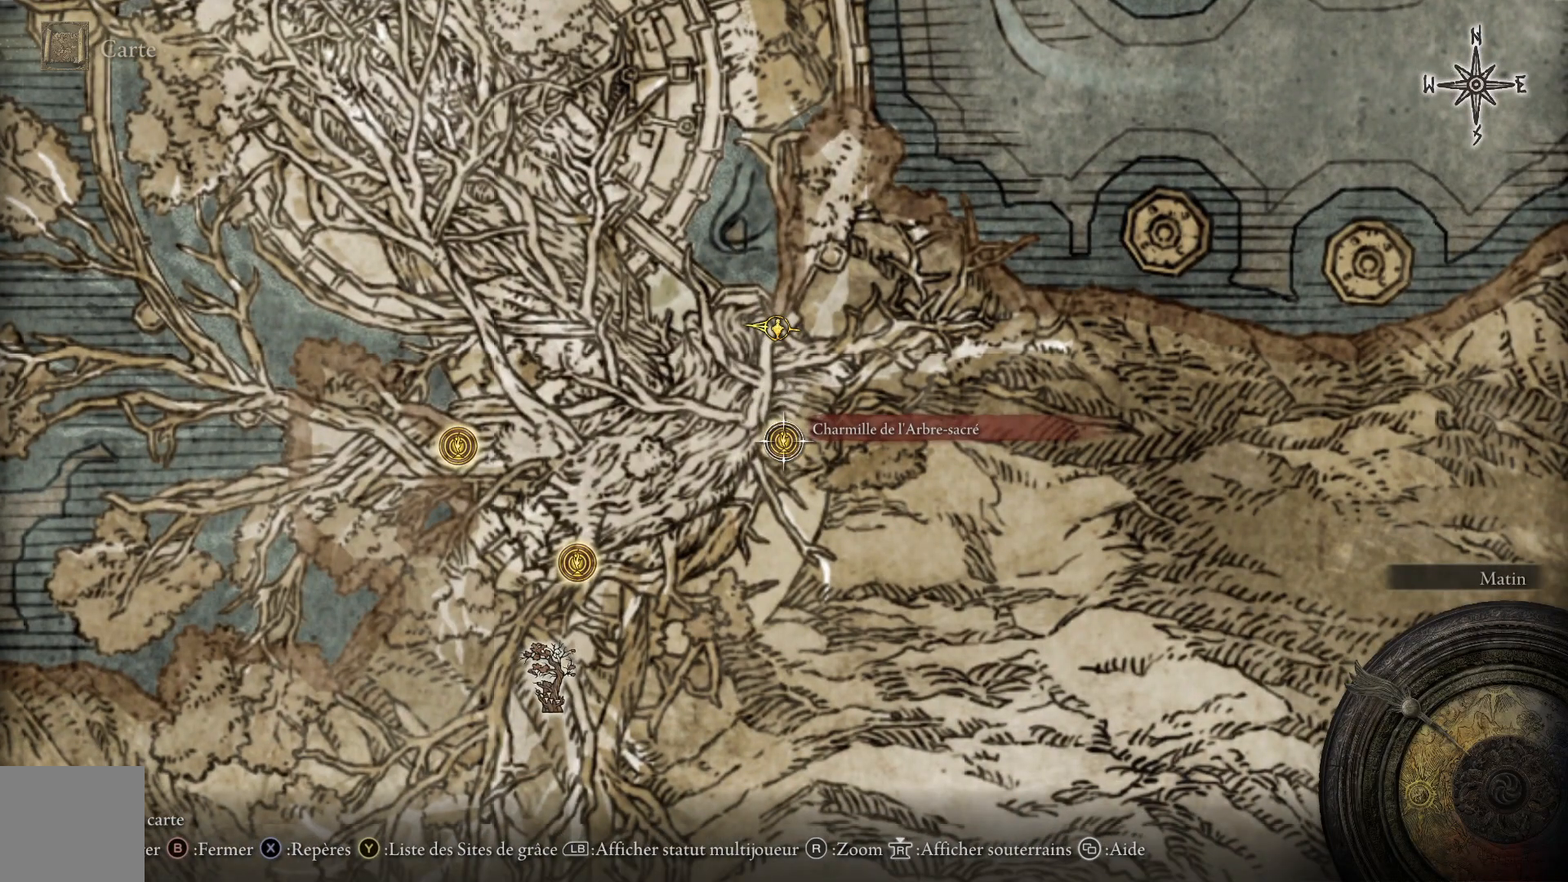
{"buttons": [], "left_stick": "center", "right_stick": "center", "events": [[400, "A", "down"], [500, "A", "up"]]}
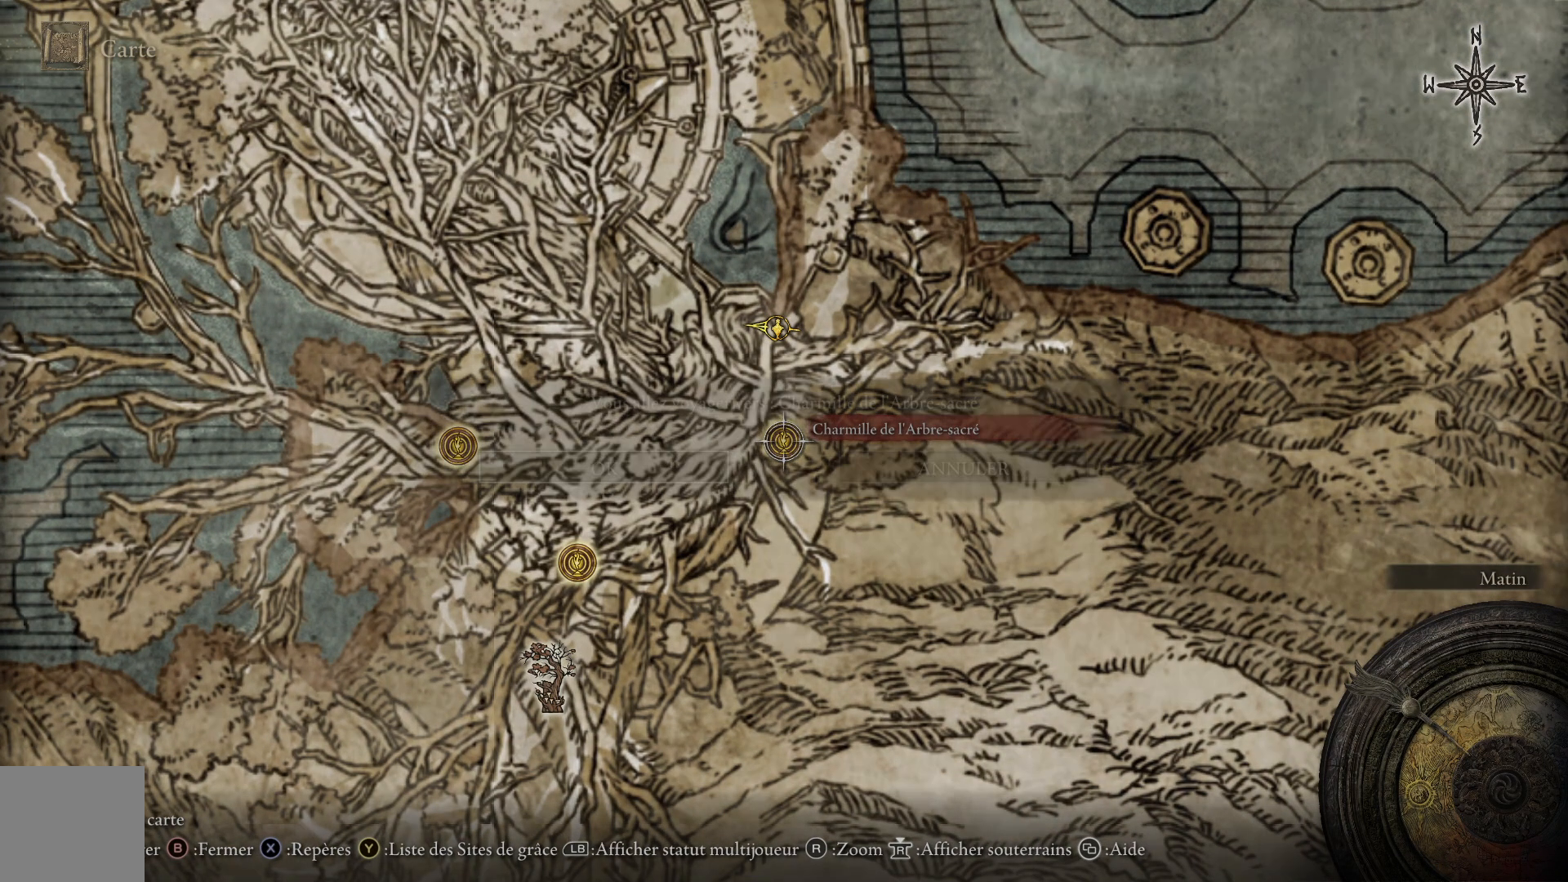
{"buttons": [], "left_stick": "center", "right_stick": "center", "events": [[417, "A", "down"], [467, "A", "up"]]}